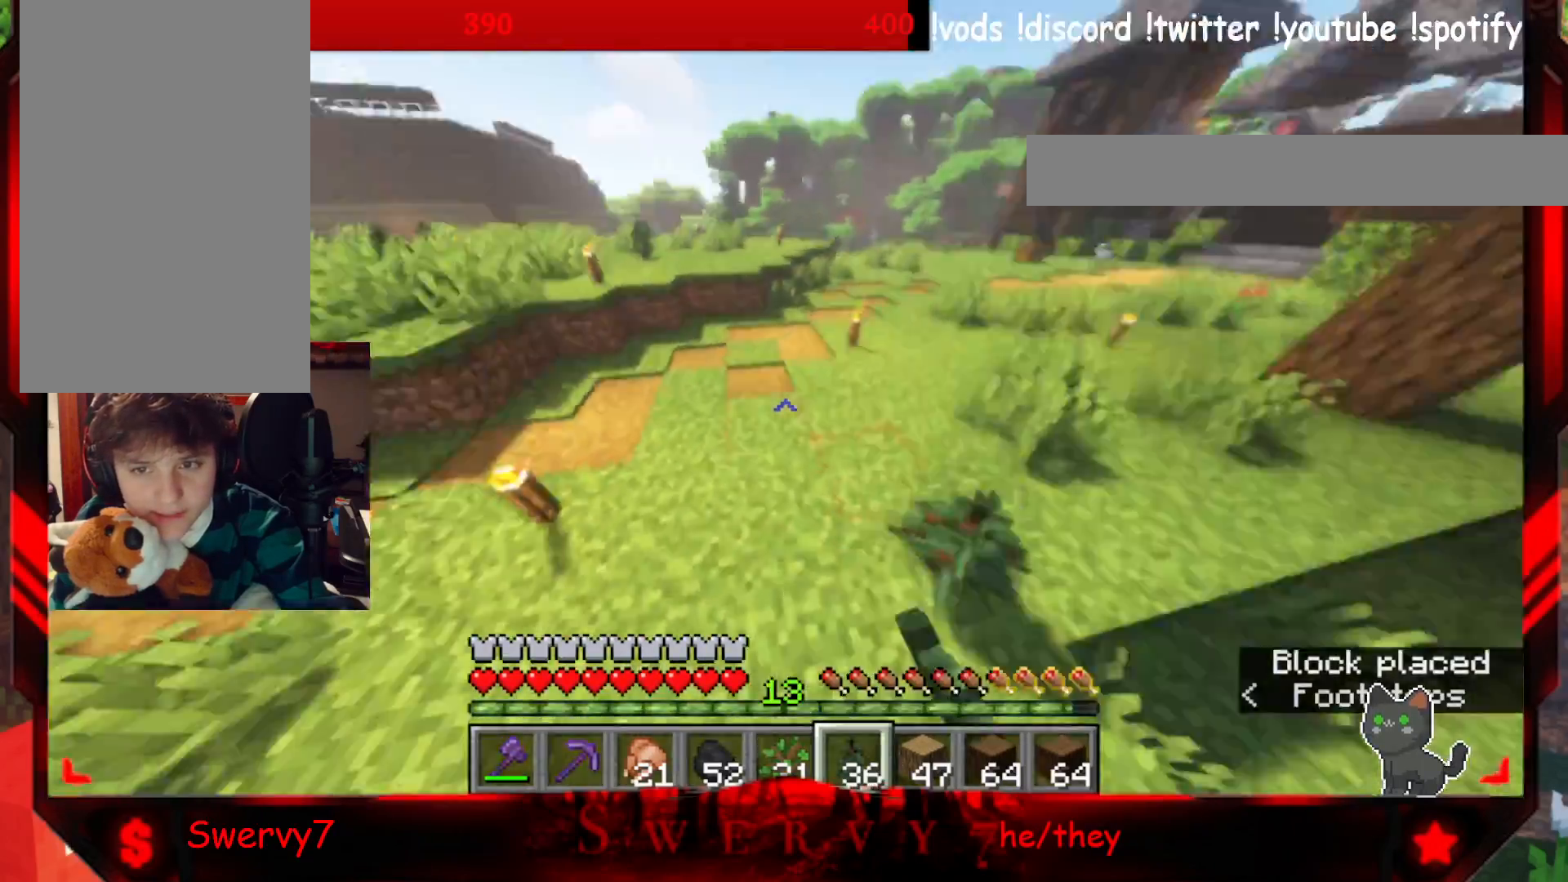
Gameplay with keyboard and mouse; each line is a JSON object with the keys and mouse buttons held at the frame after it. "events" lists presses ("down") and releases ("up") of "a", "d", "s", "w", "mouse_left" and "mouse_right" between this image and that frame as [ms after this image, input, new state], when the widget could be followed in between. "mouse_left", "mouse_right" = the "left", "right" buttons of the "mouse" list. No other keys are recorded. Fast repeated clicks can show as one long hold. Mouse movement is not recorded.
{"keys": ["w"], "mouse": [], "events": []}
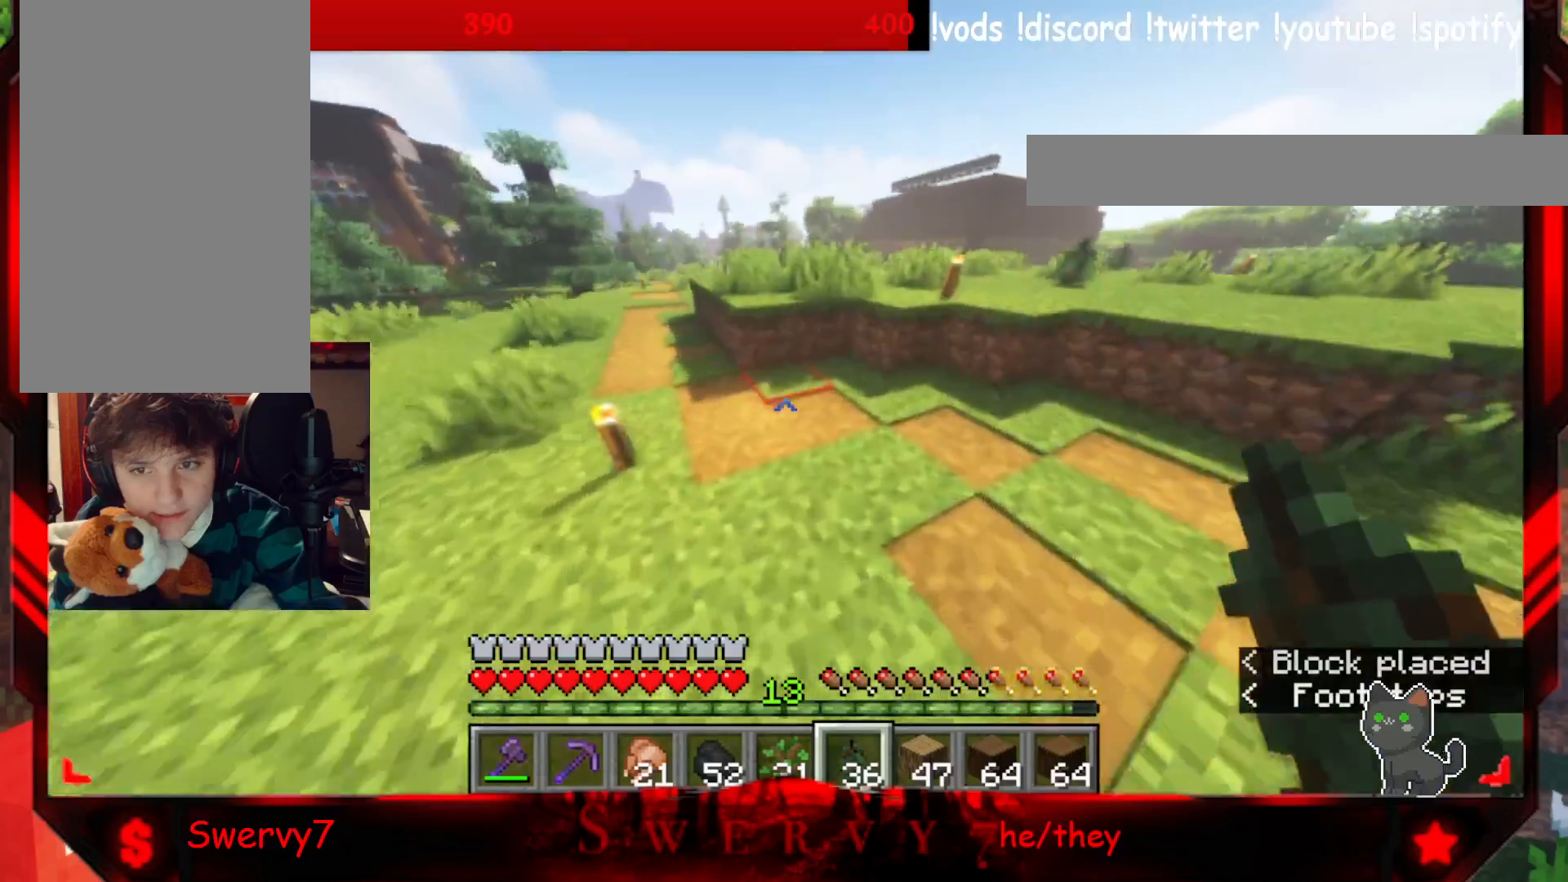
{"keys": [], "mouse": [], "events": [[500, "w", "up"]]}
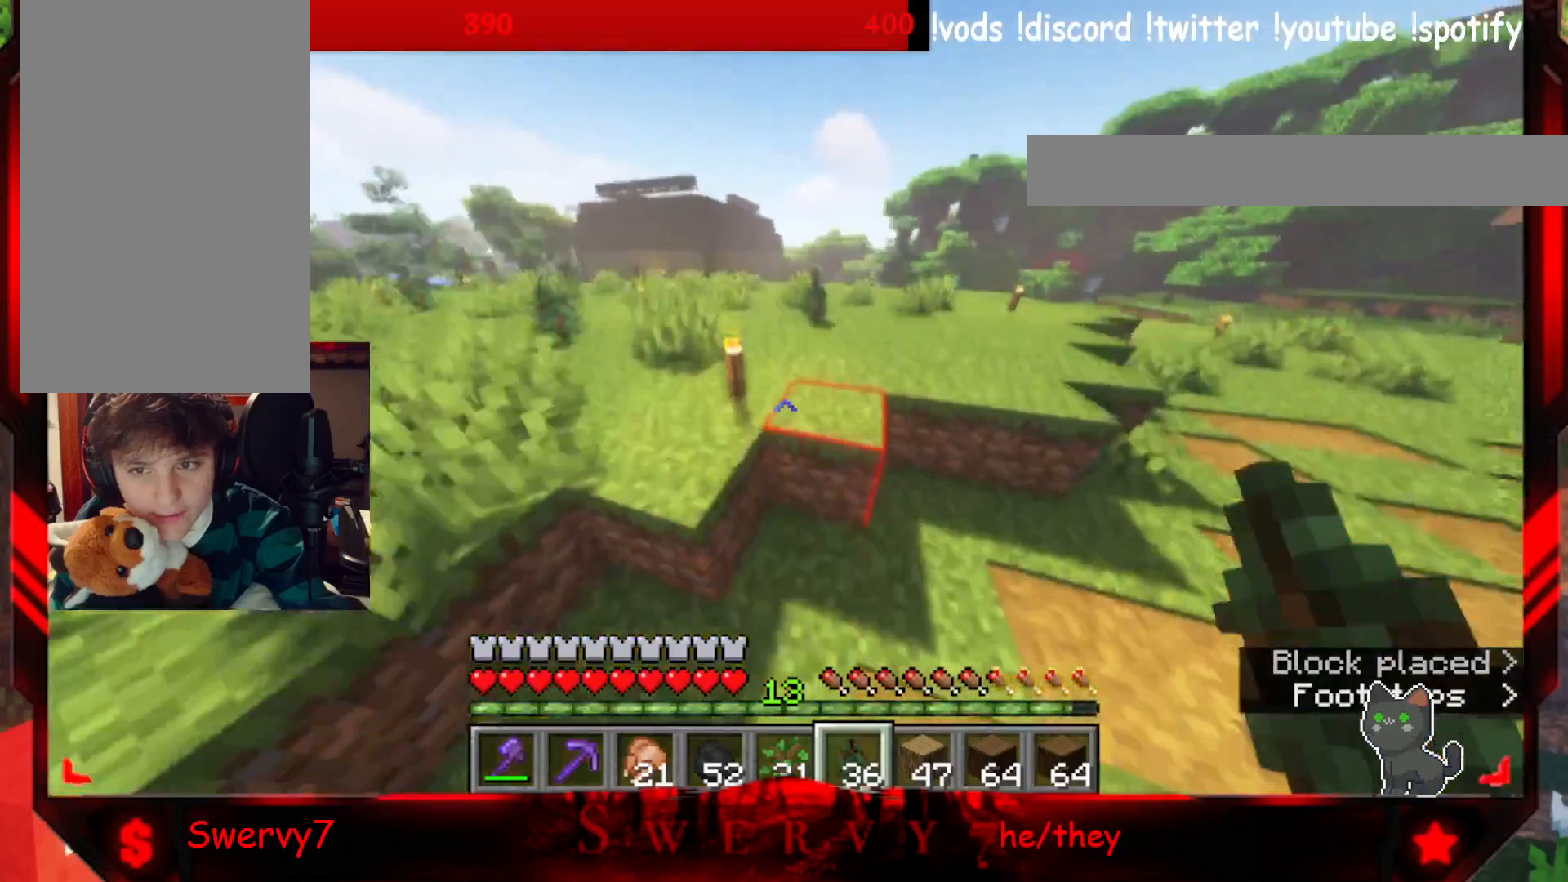
{"keys": ["w"], "mouse": [], "events": [[300, "w", "down"]]}
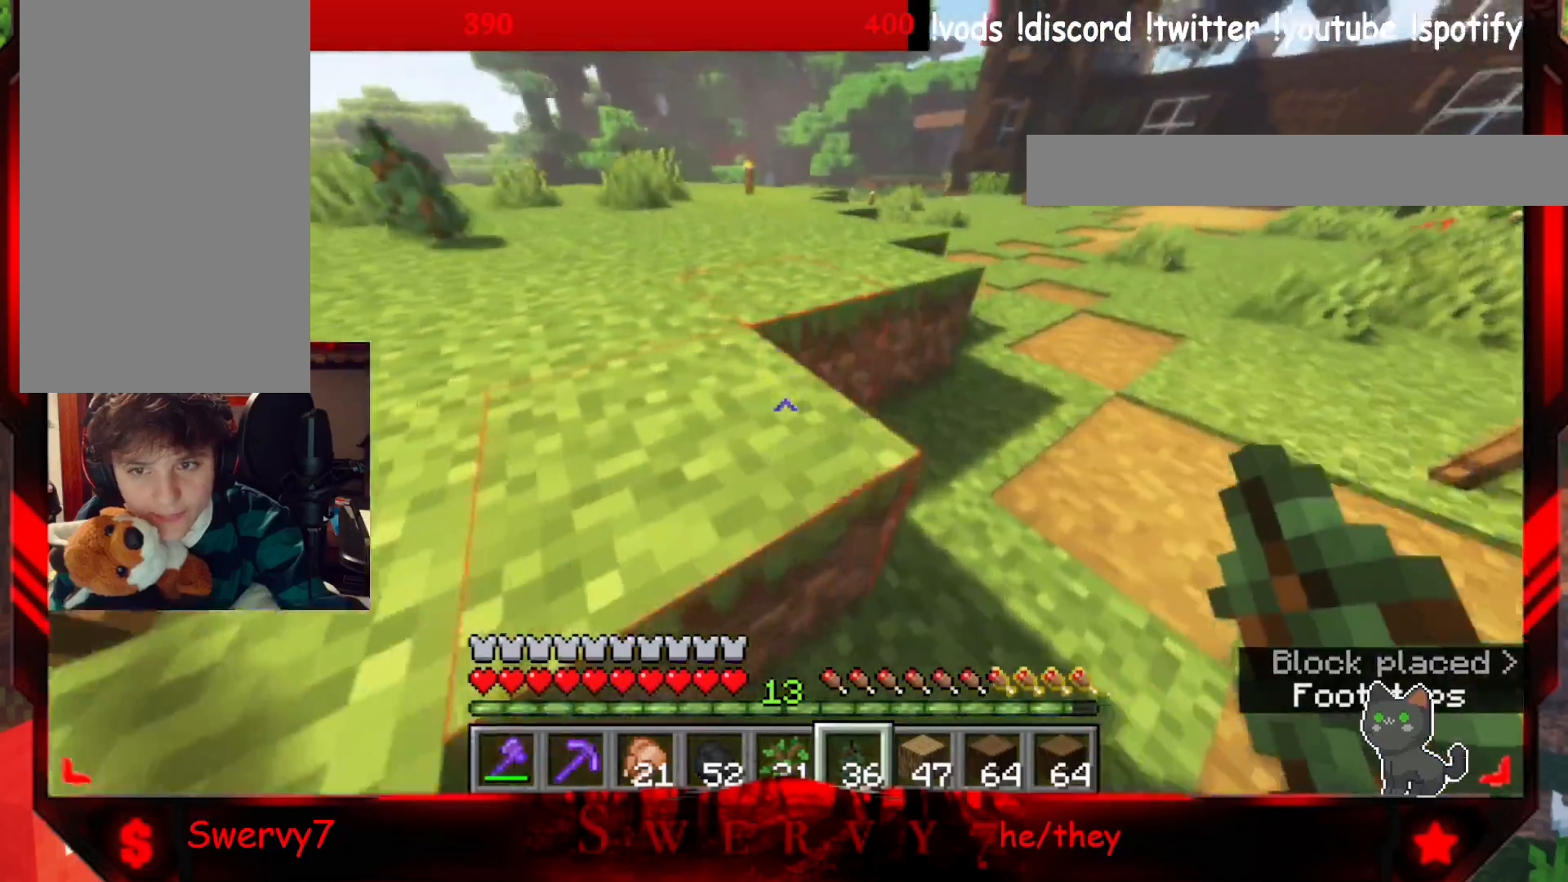
{"keys": ["w"], "mouse": [], "events": []}
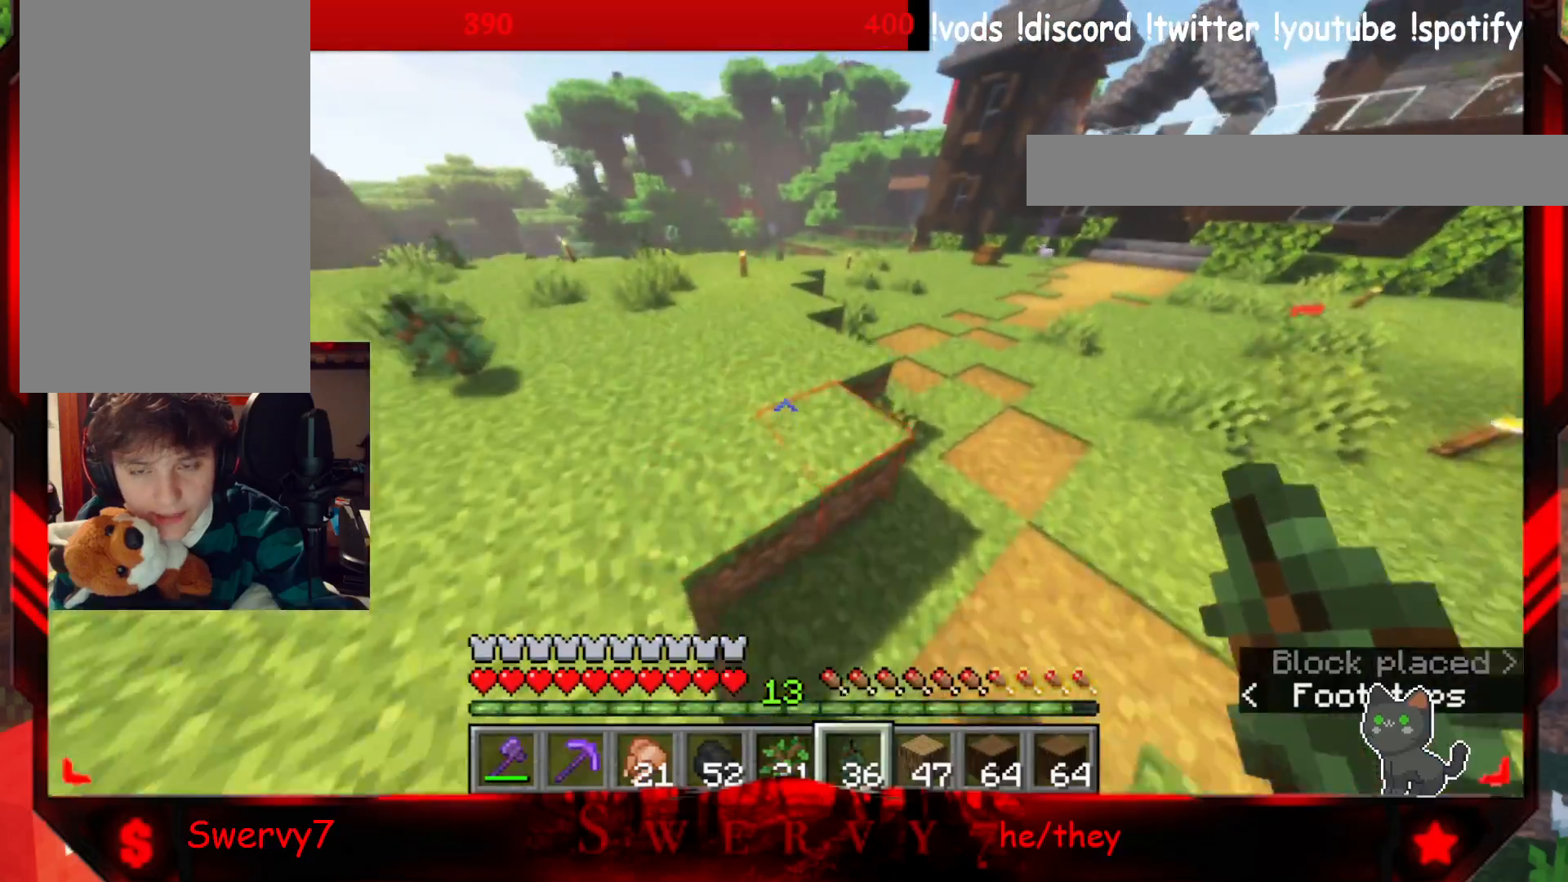
{"keys": ["w"], "mouse": ["right"], "events": [[450, "mouse_right", "down"]]}
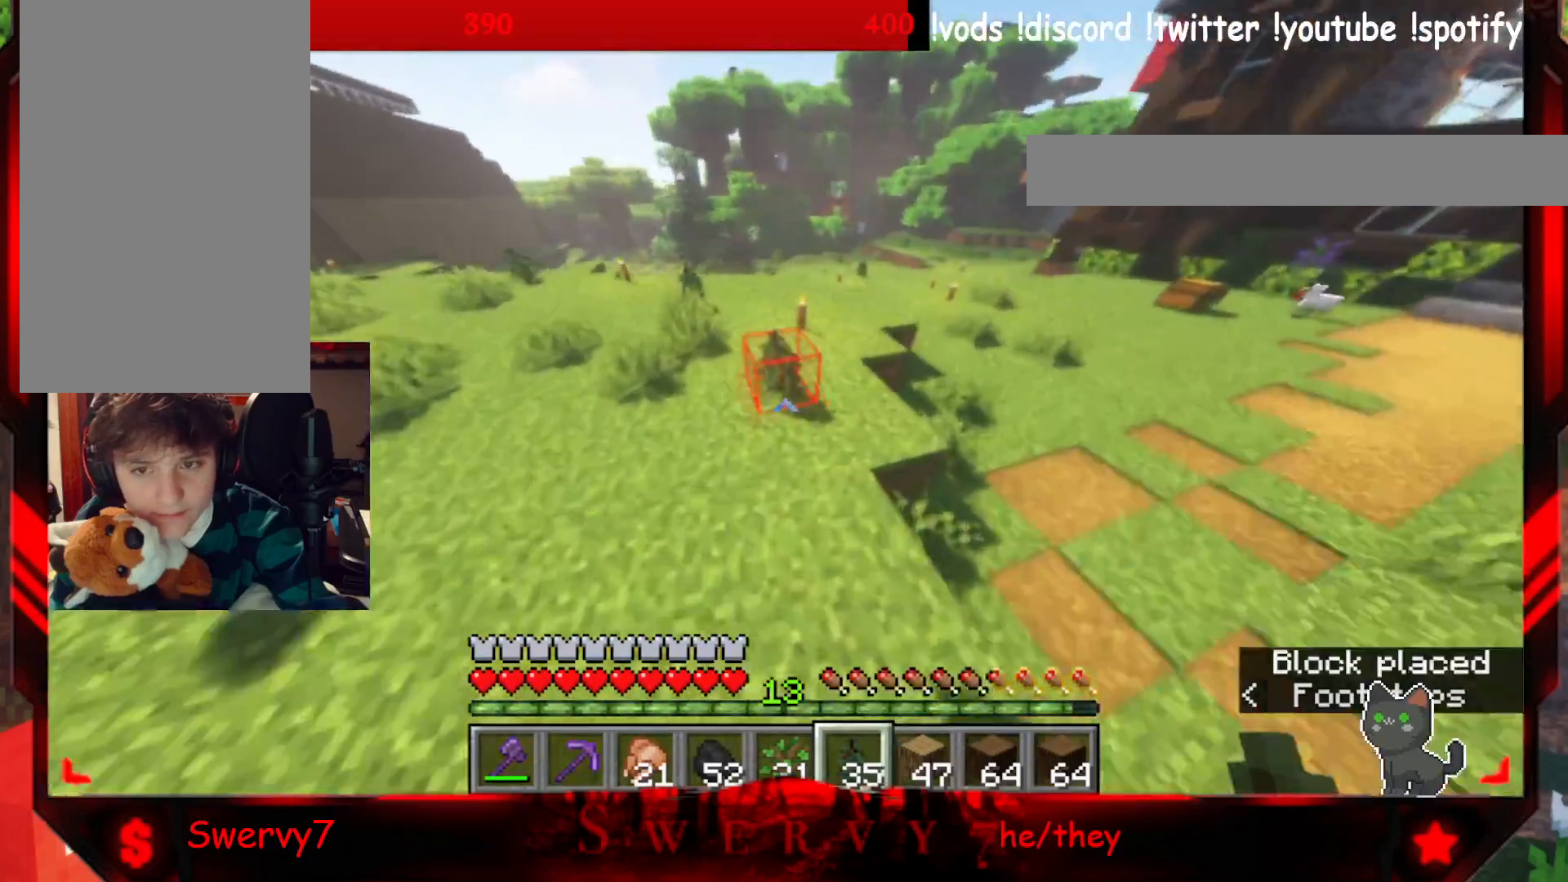
{"keys": ["w"], "mouse": [], "events": [[133, "mouse_right", "up"]]}
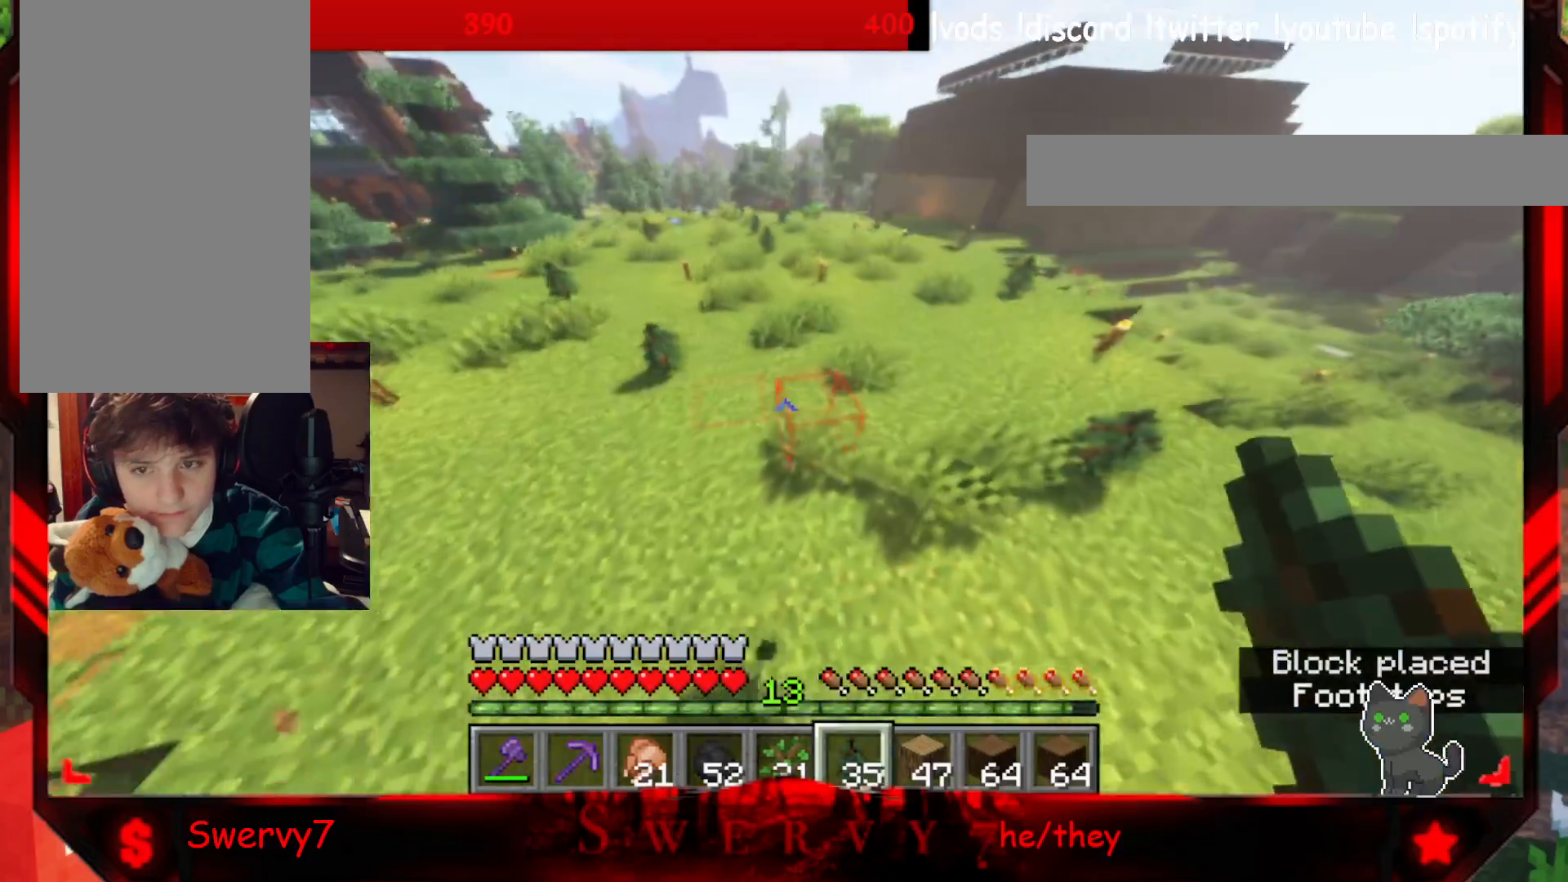
{"keys": ["w"], "mouse": [], "events": []}
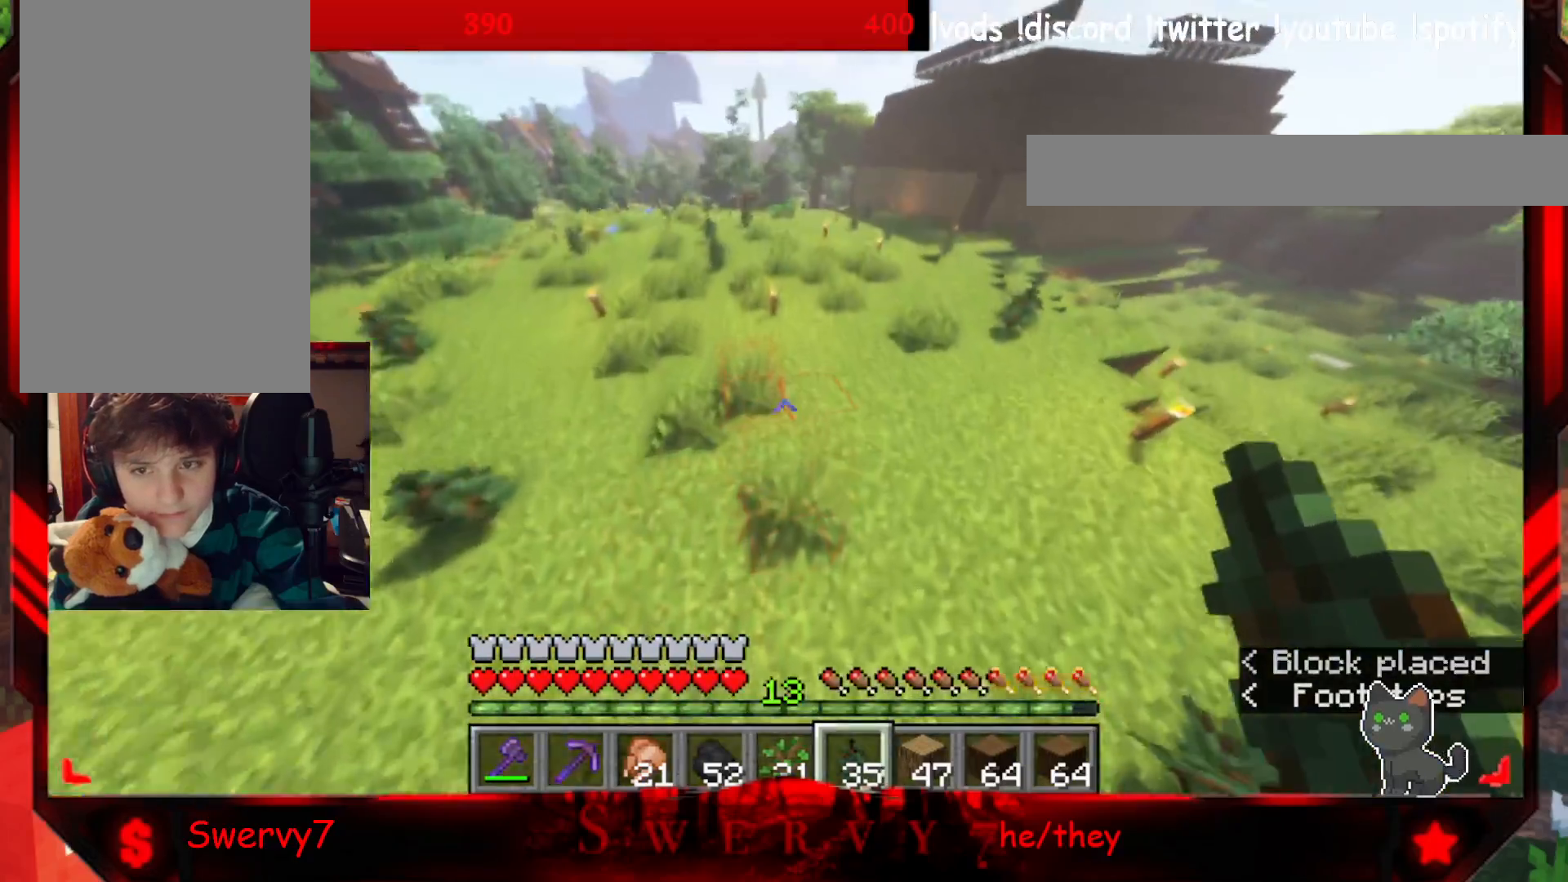
{"keys": ["w"], "mouse": [], "events": [[267, "mouse_right", "down"], [483, "mouse_right", "up"]]}
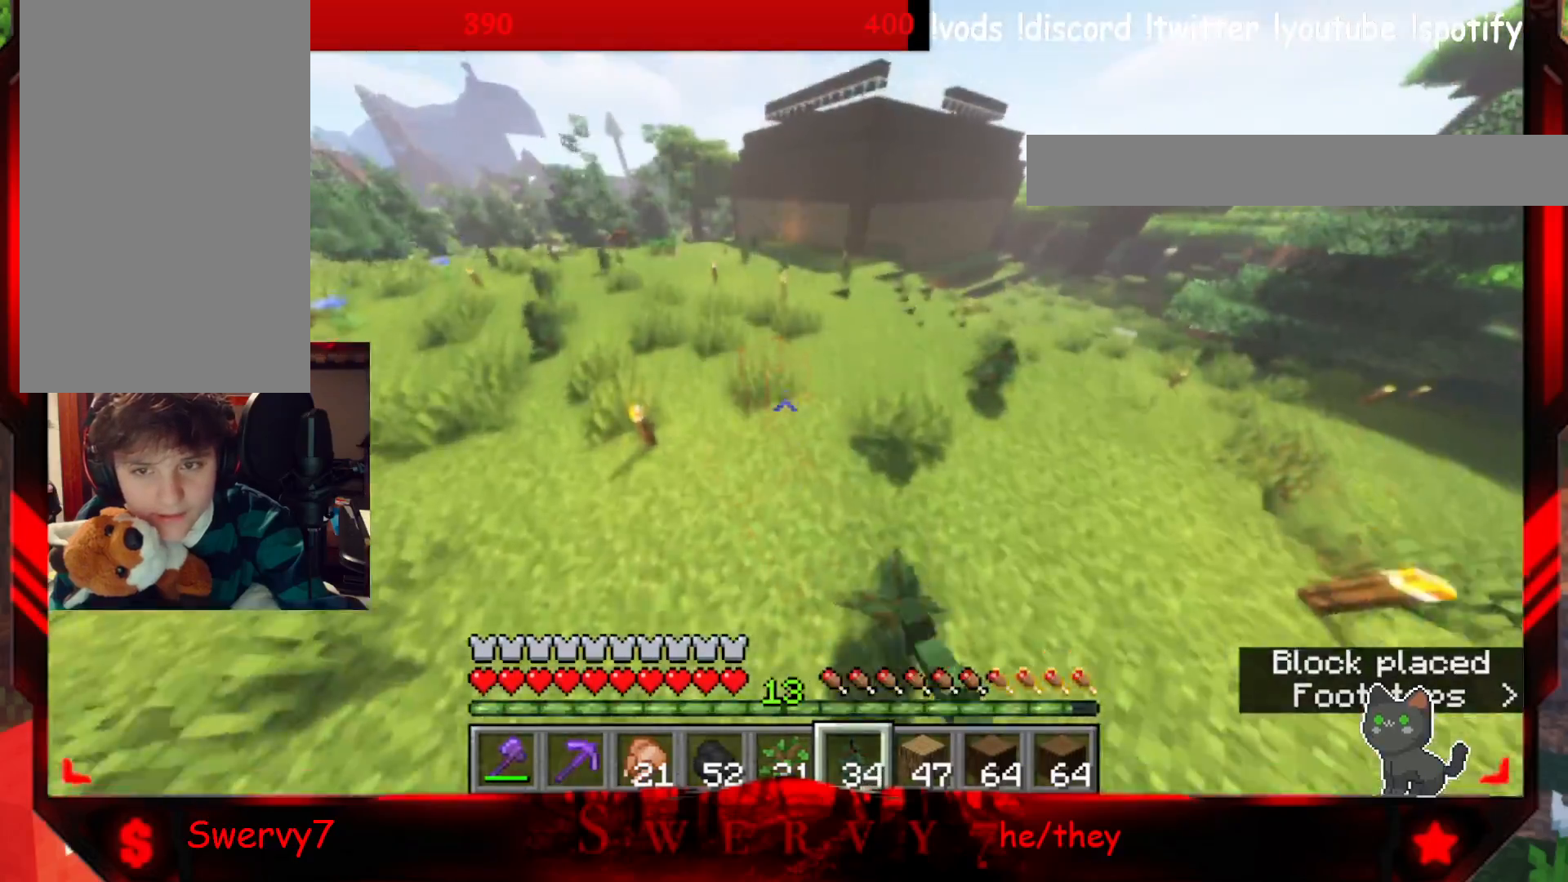
{"keys": ["w"], "mouse": [], "events": []}
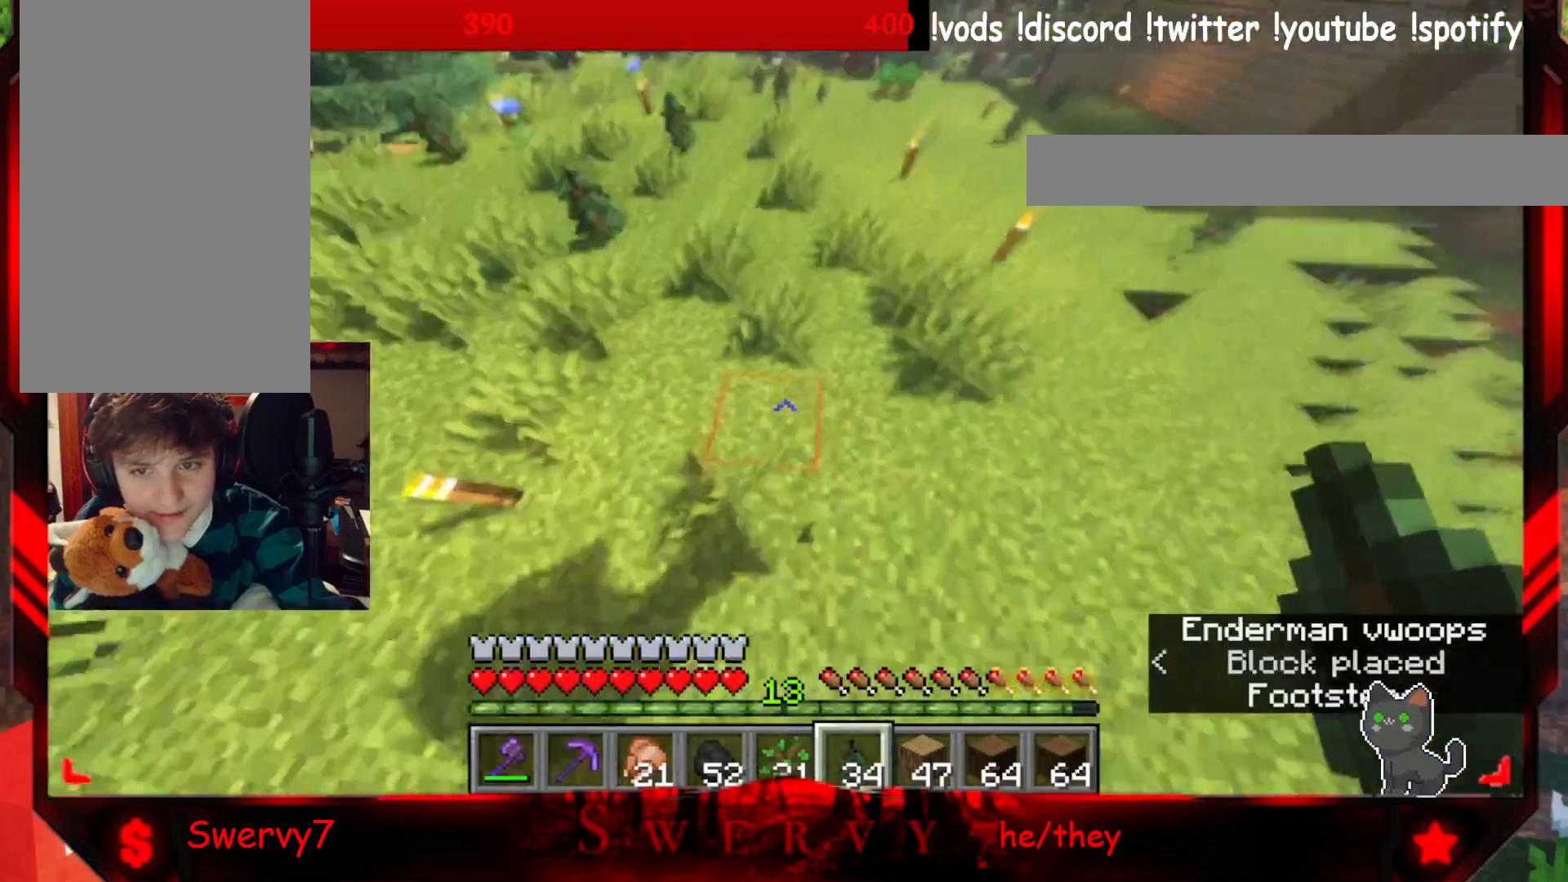
{"keys": ["w"], "mouse": [], "events": [[300, "mouse_right", "down"], [483, "mouse_right", "up"]]}
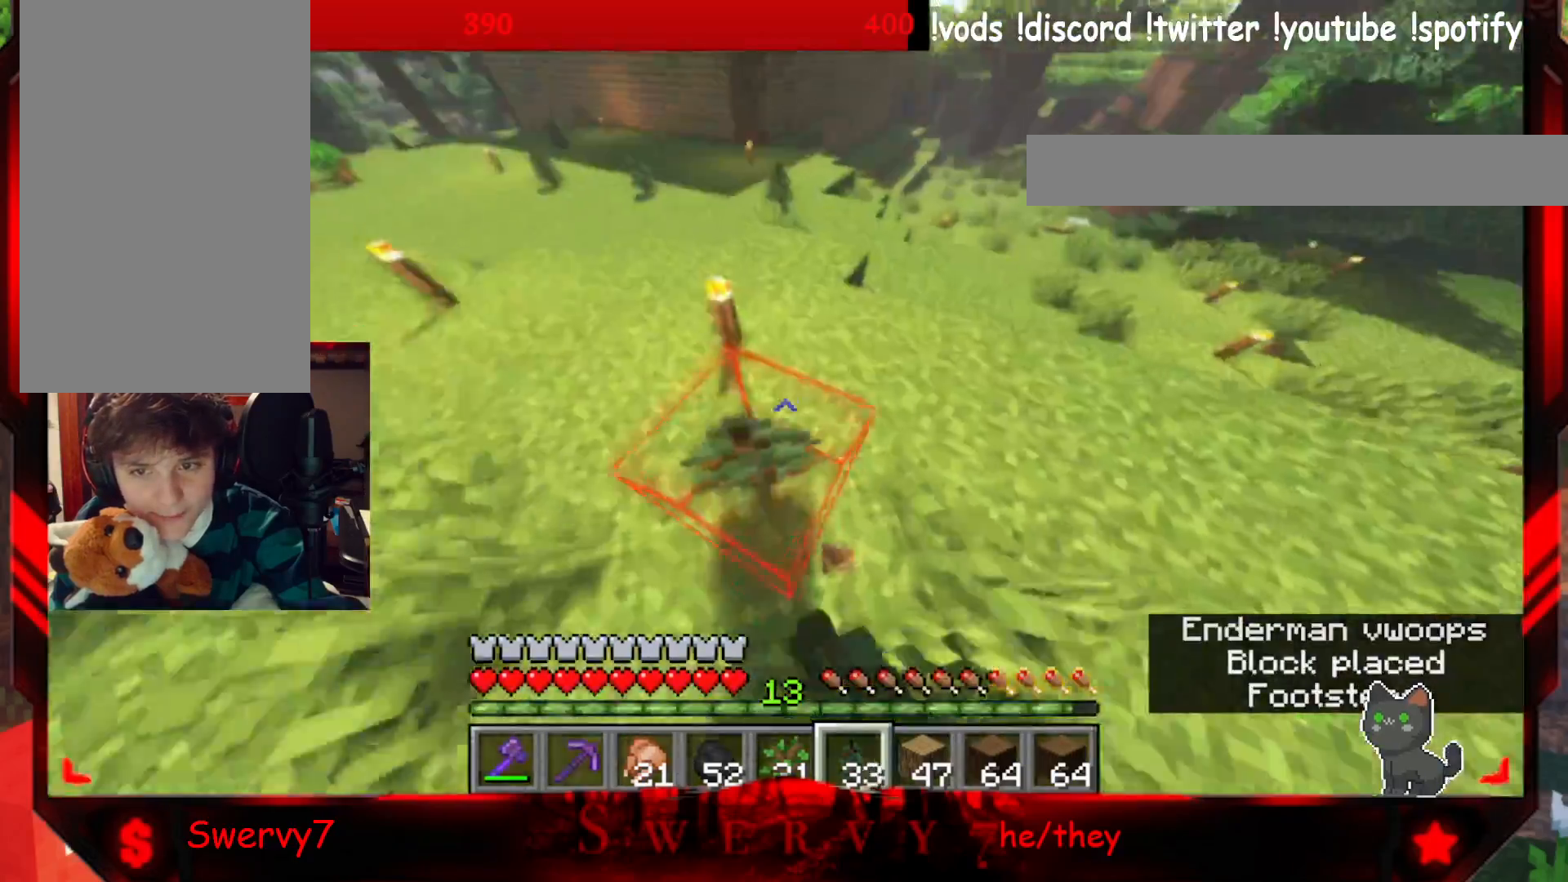
{"keys": ["w"], "mouse": ["right"], "events": [[450, "mouse_right", "down"]]}
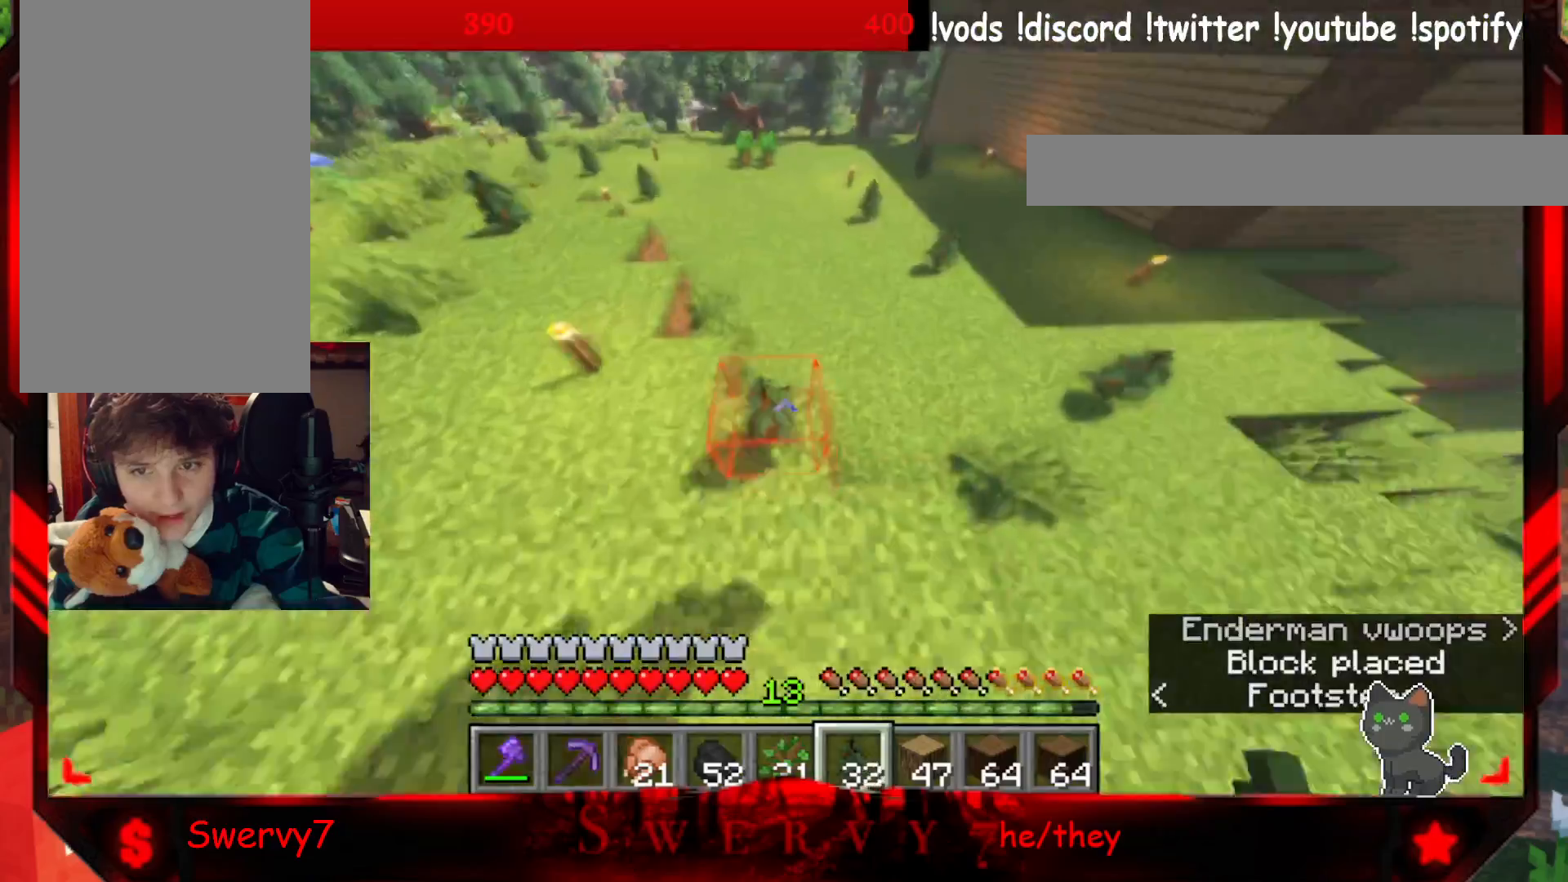
{"keys": ["w"], "mouse": [], "events": [[133, "mouse_right", "up"]]}
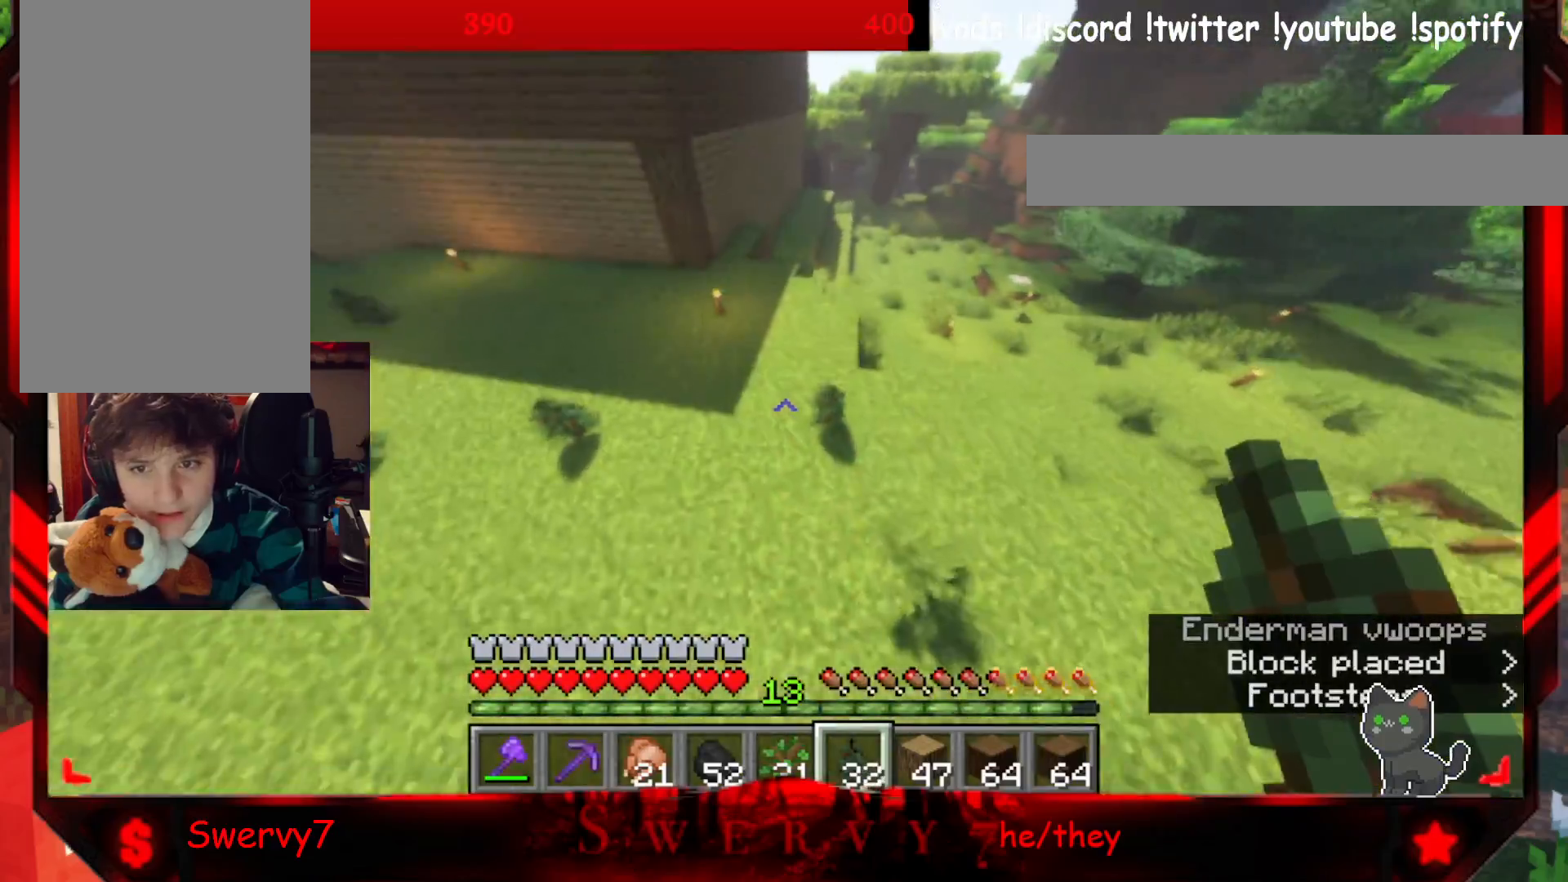
{"keys": ["w"], "mouse": [], "events": []}
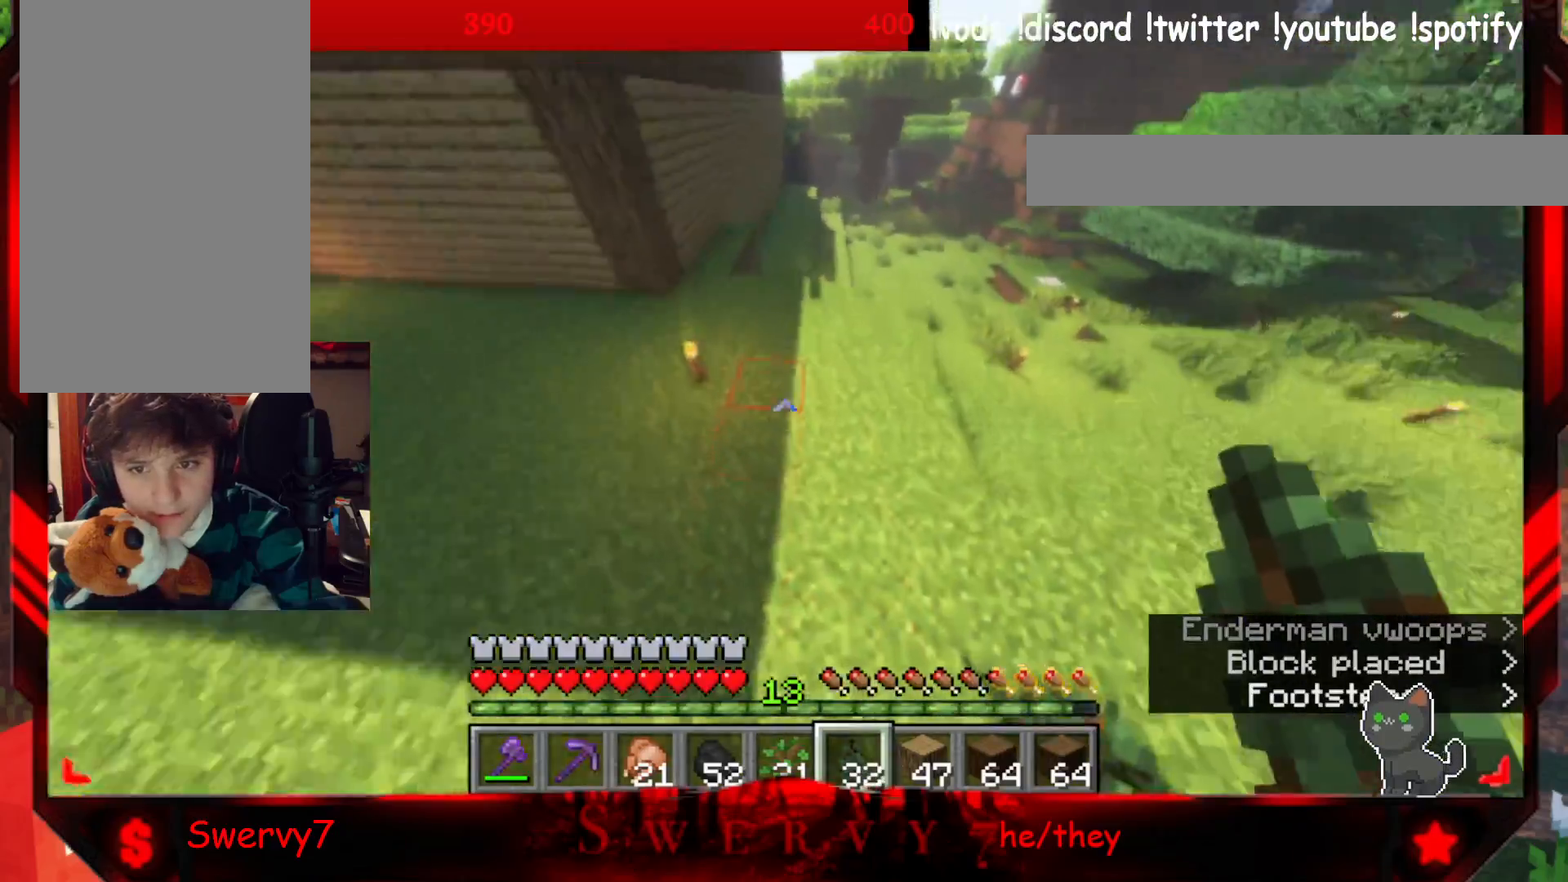
{"keys": ["w"], "mouse": [], "events": [[167, "mouse_right", "down"], [333, "mouse_right", "up"]]}
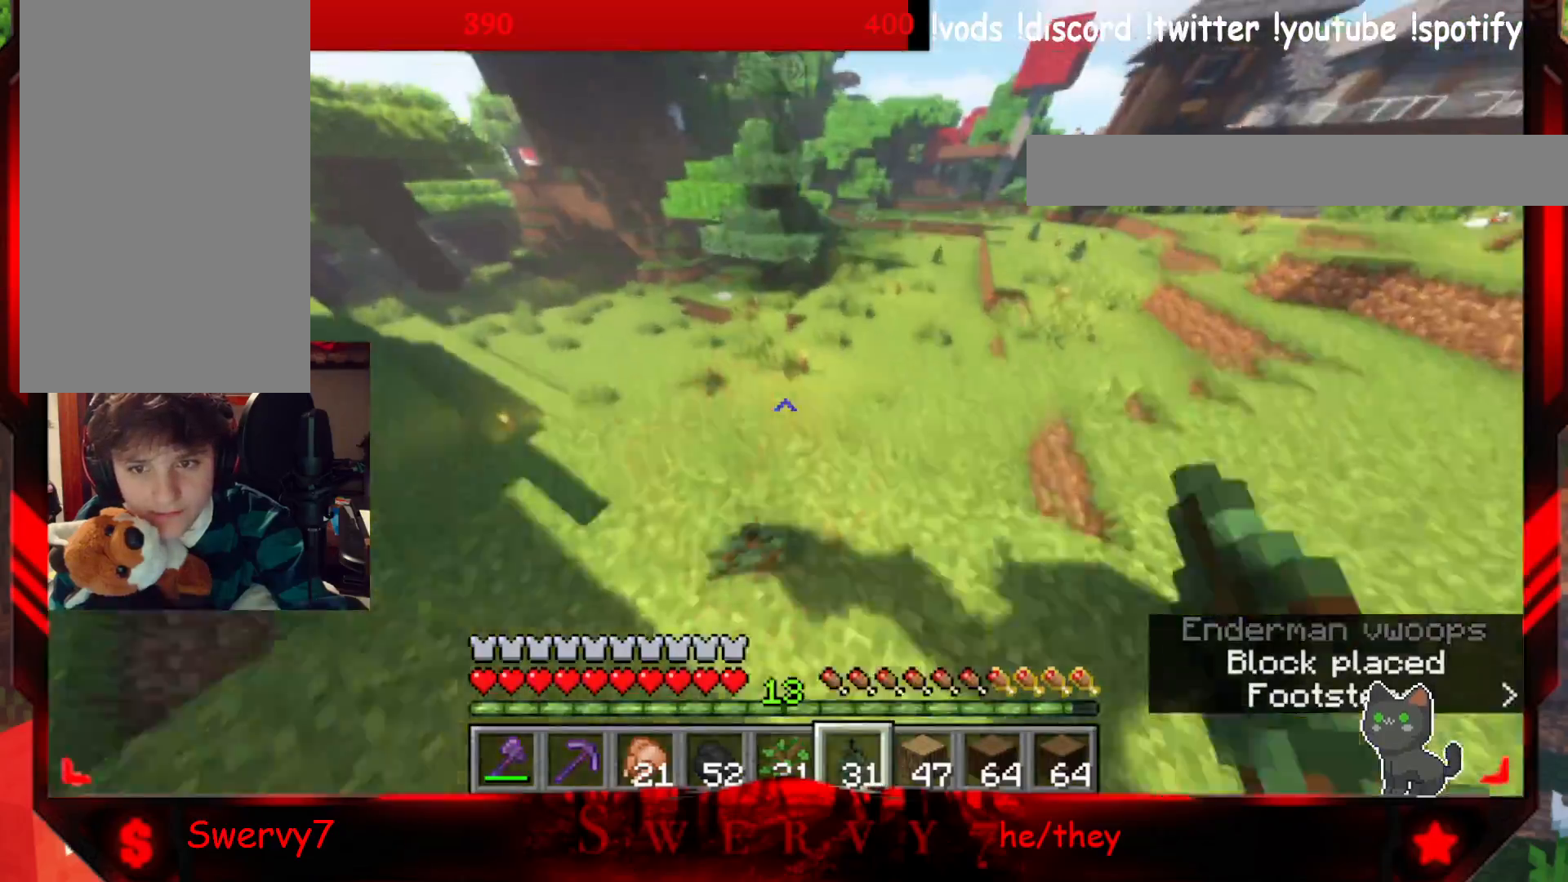
{"keys": ["w"], "mouse": [], "events": []}
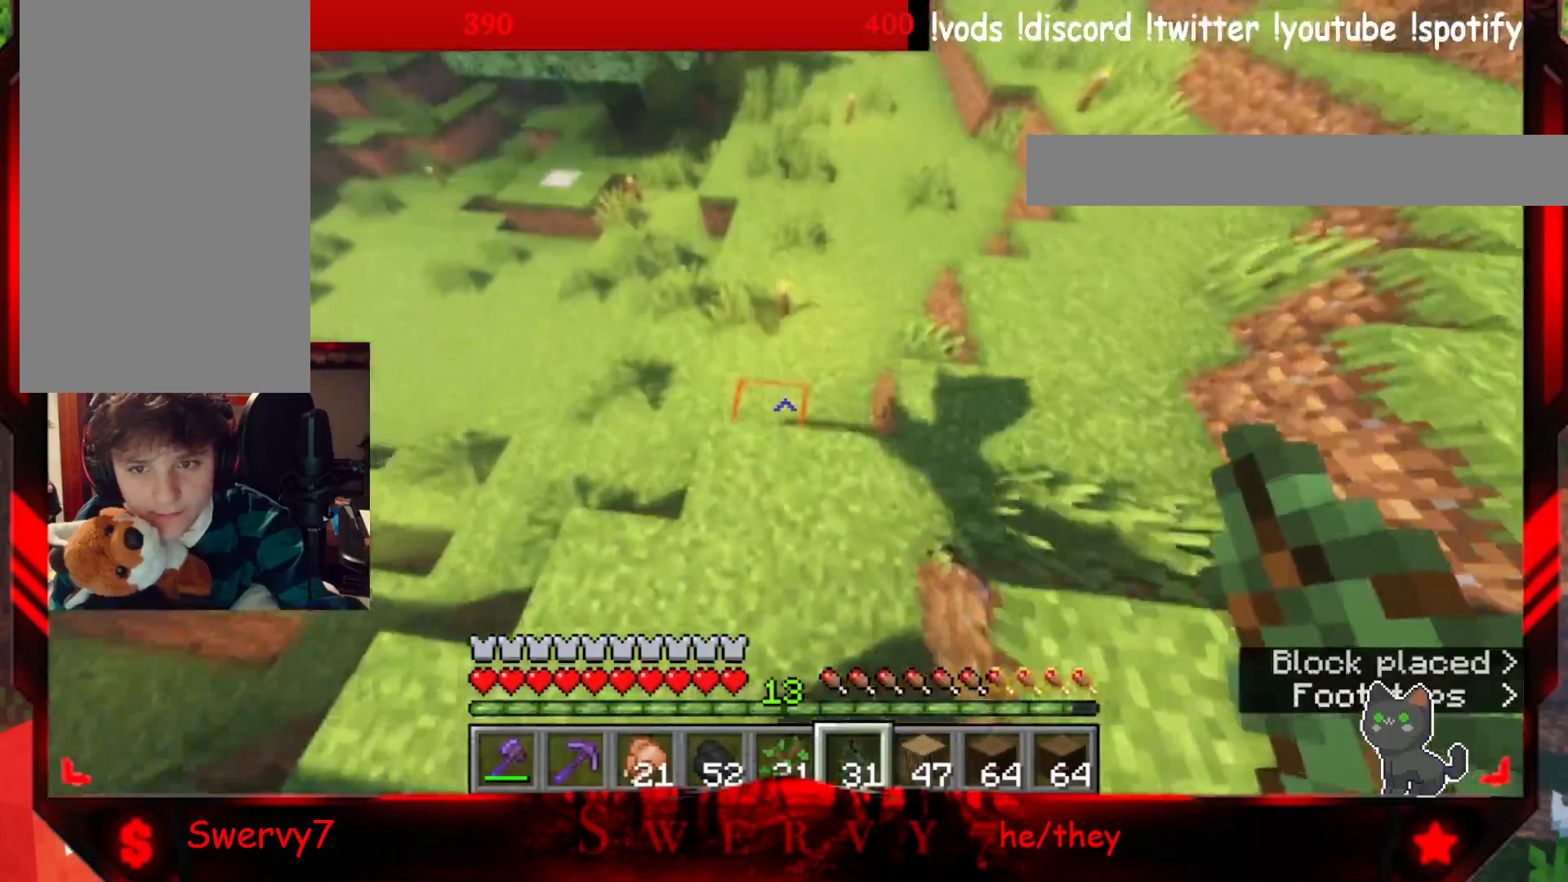
{"keys": ["w"], "mouse": [], "events": [[33, "mouse_right", "down"], [217, "mouse_right", "up"]]}
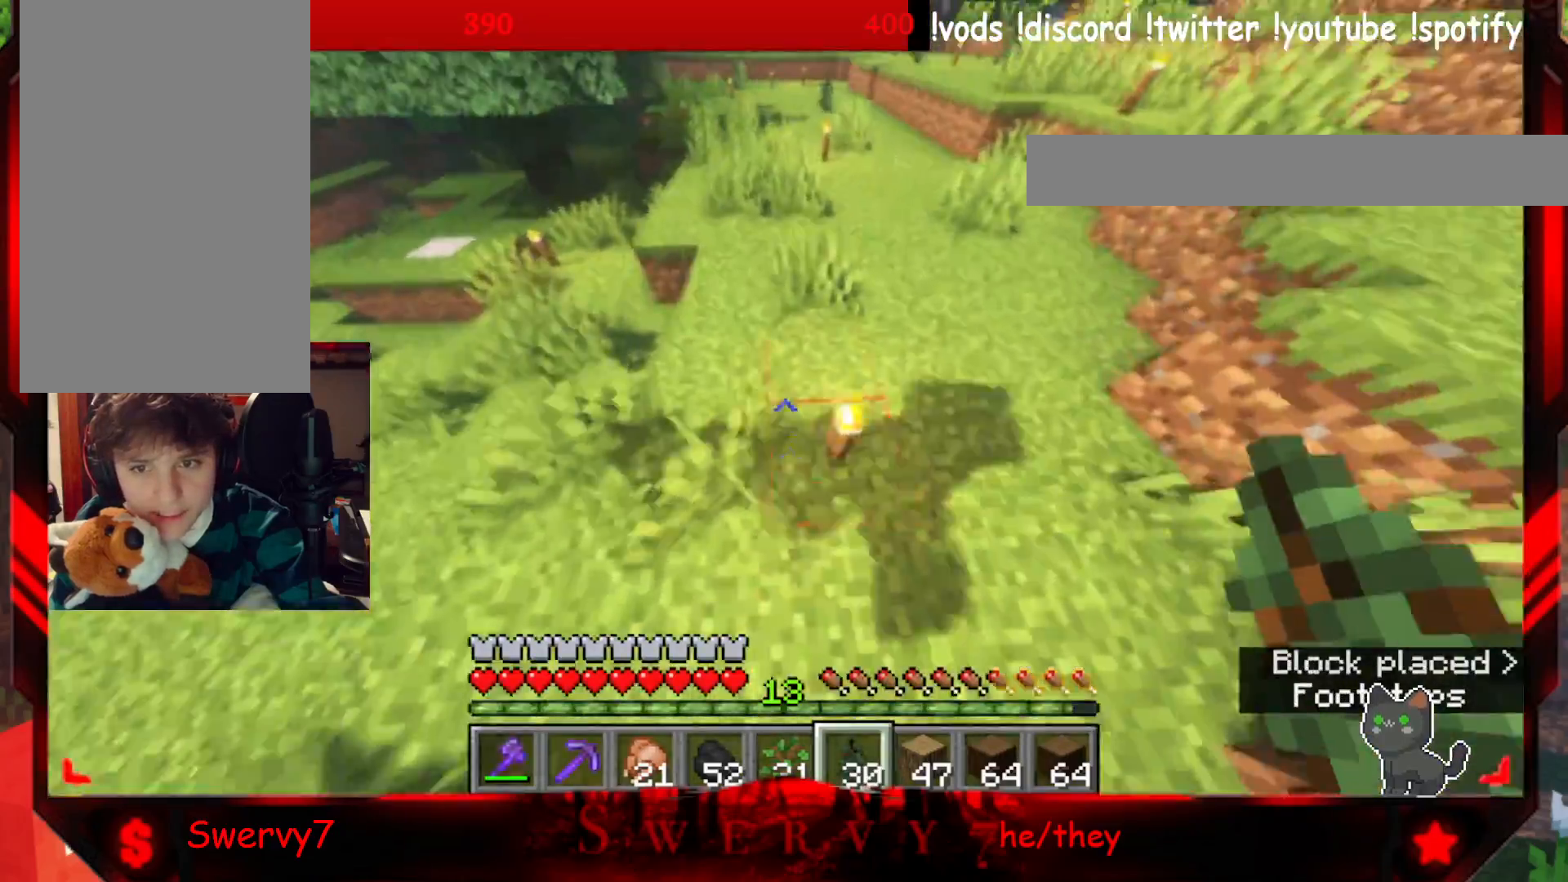
{"keys": ["w"], "mouse": [], "events": [[367, "w", "up"], [483, "w", "down"]]}
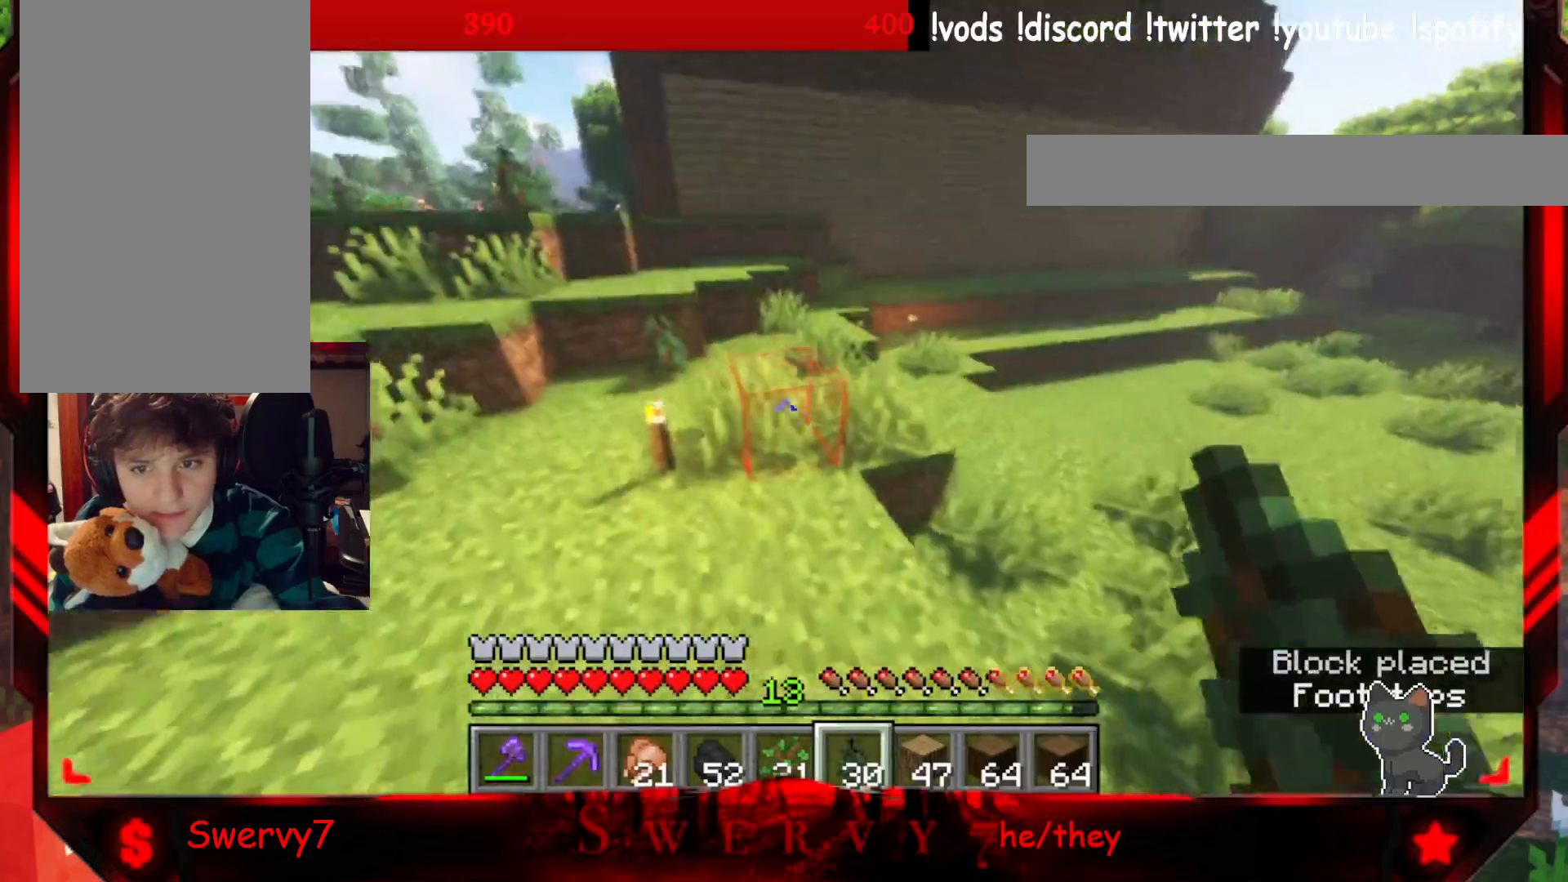
{"keys": ["w"], "mouse": [], "events": []}
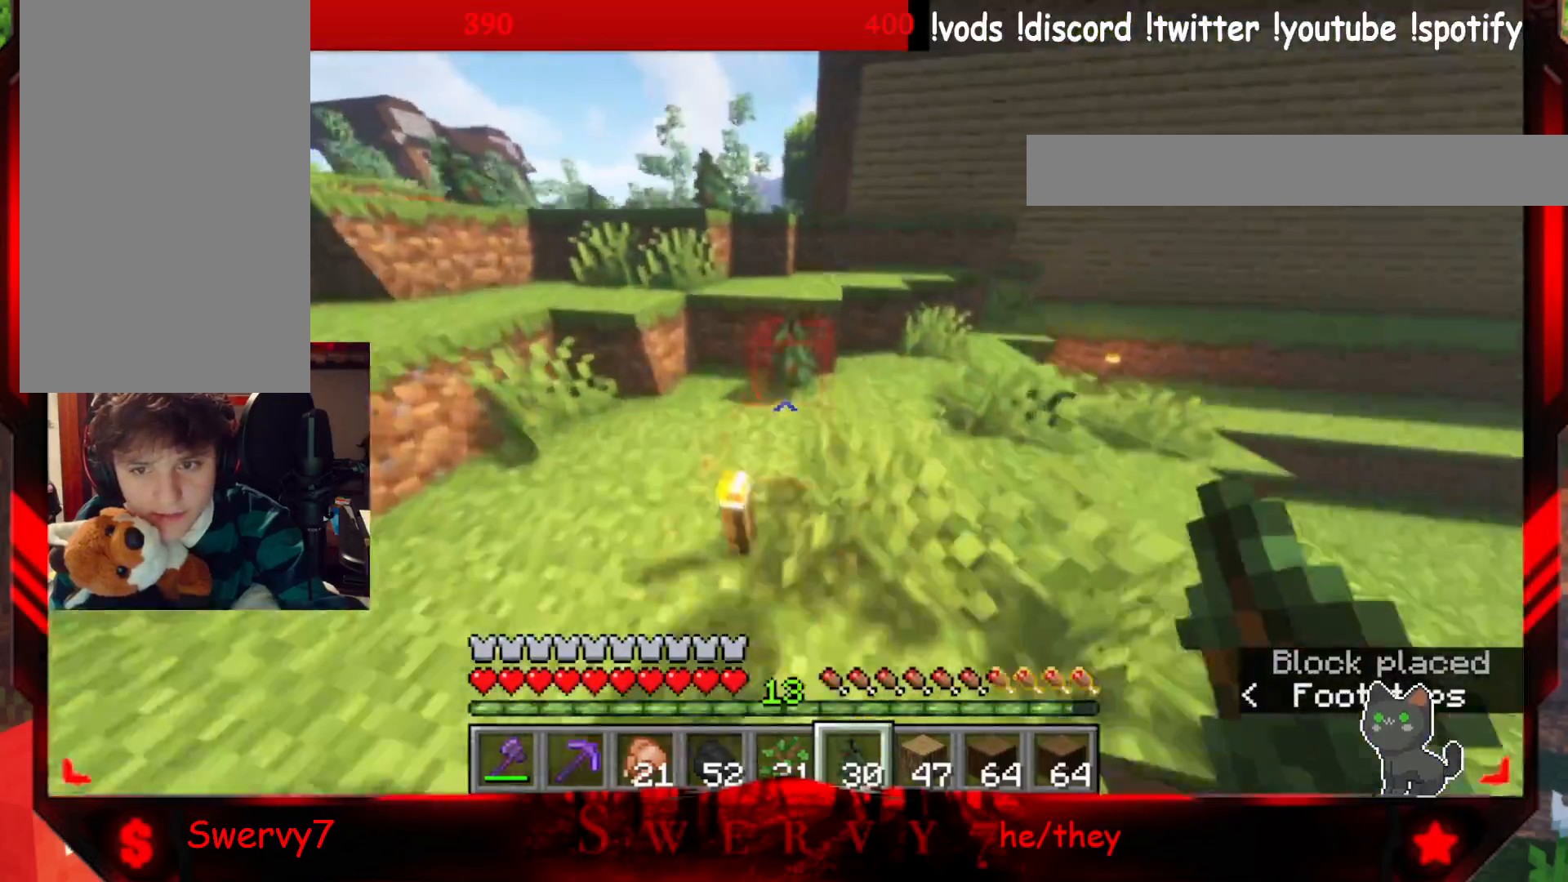
{"keys": ["d", "w"], "mouse": [], "events": [[133, "mouse_left", "down"], [200, "d", "down"], [317, "mouse_left", "up"]]}
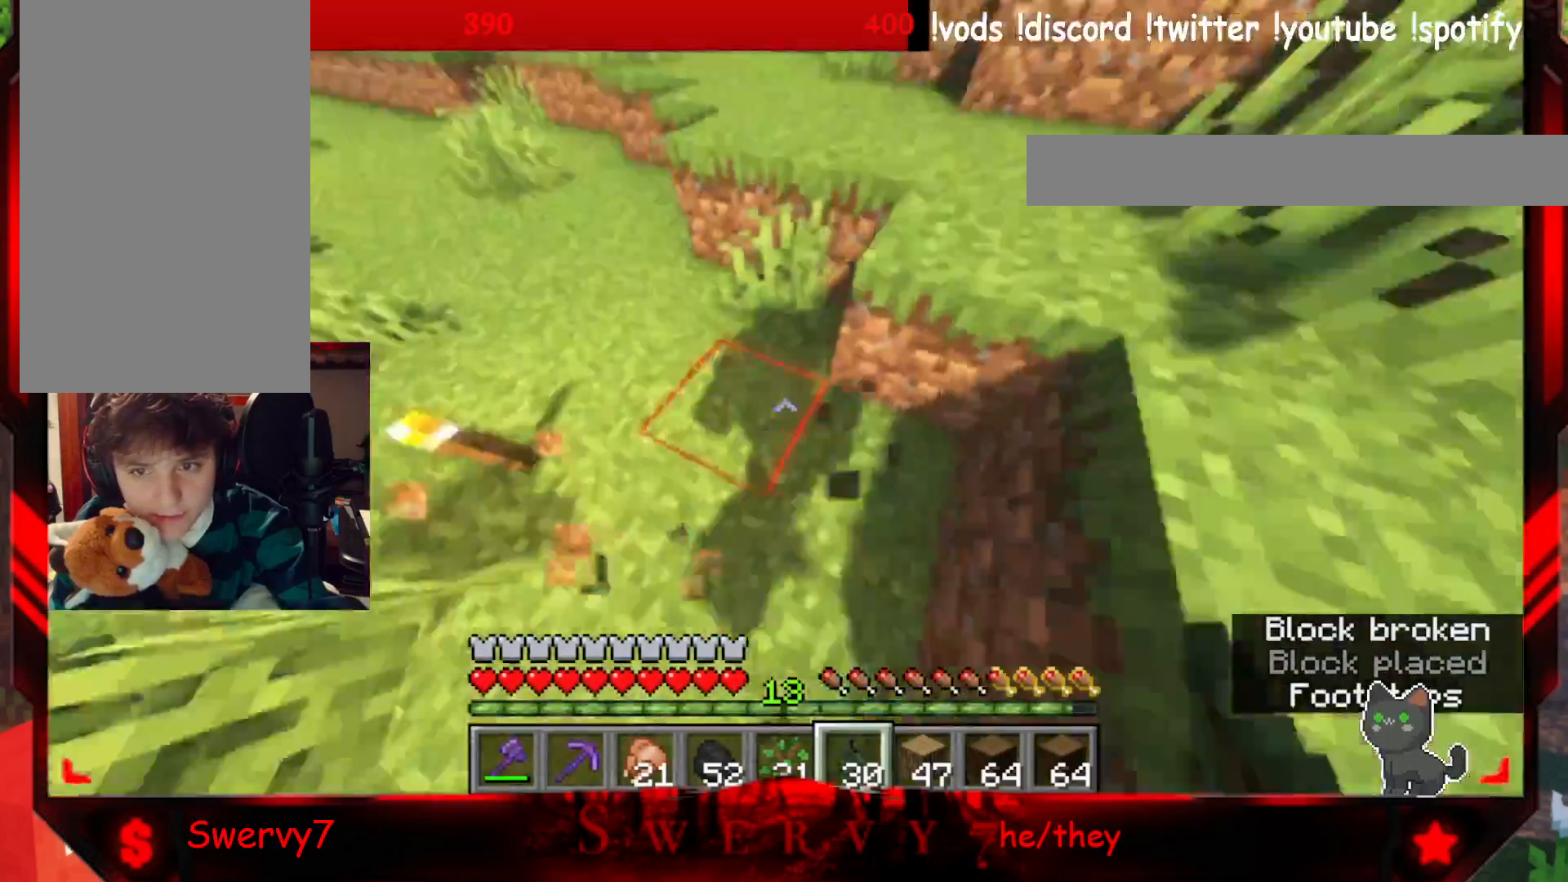
{"keys": ["w"], "mouse": [], "events": [[267, "d", "up"]]}
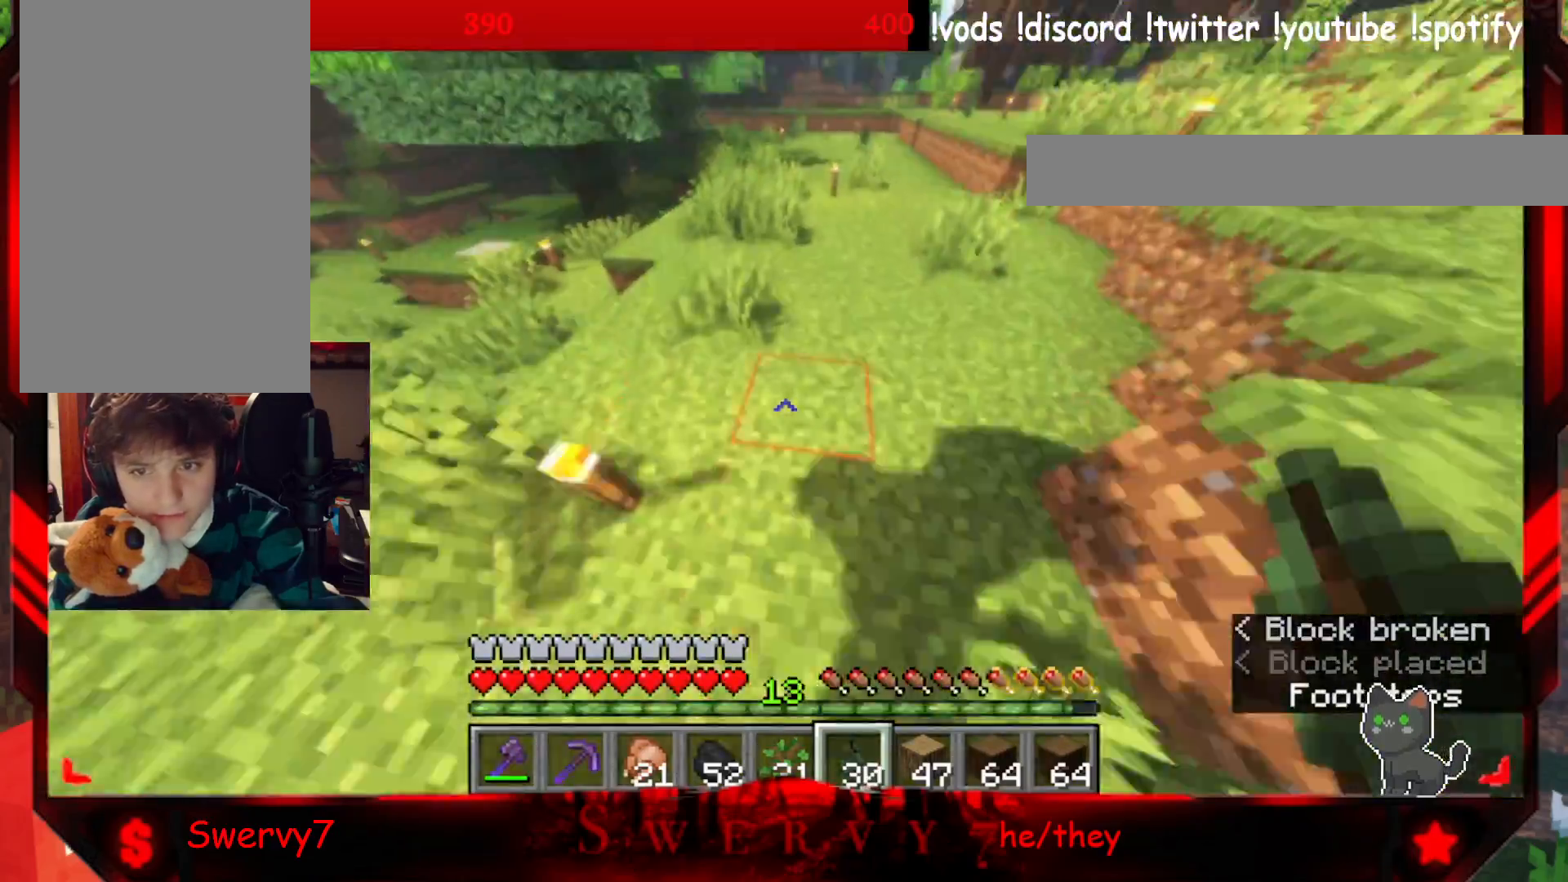
{"keys": ["a", "w"], "mouse": [], "events": [[350, "a", "down"]]}
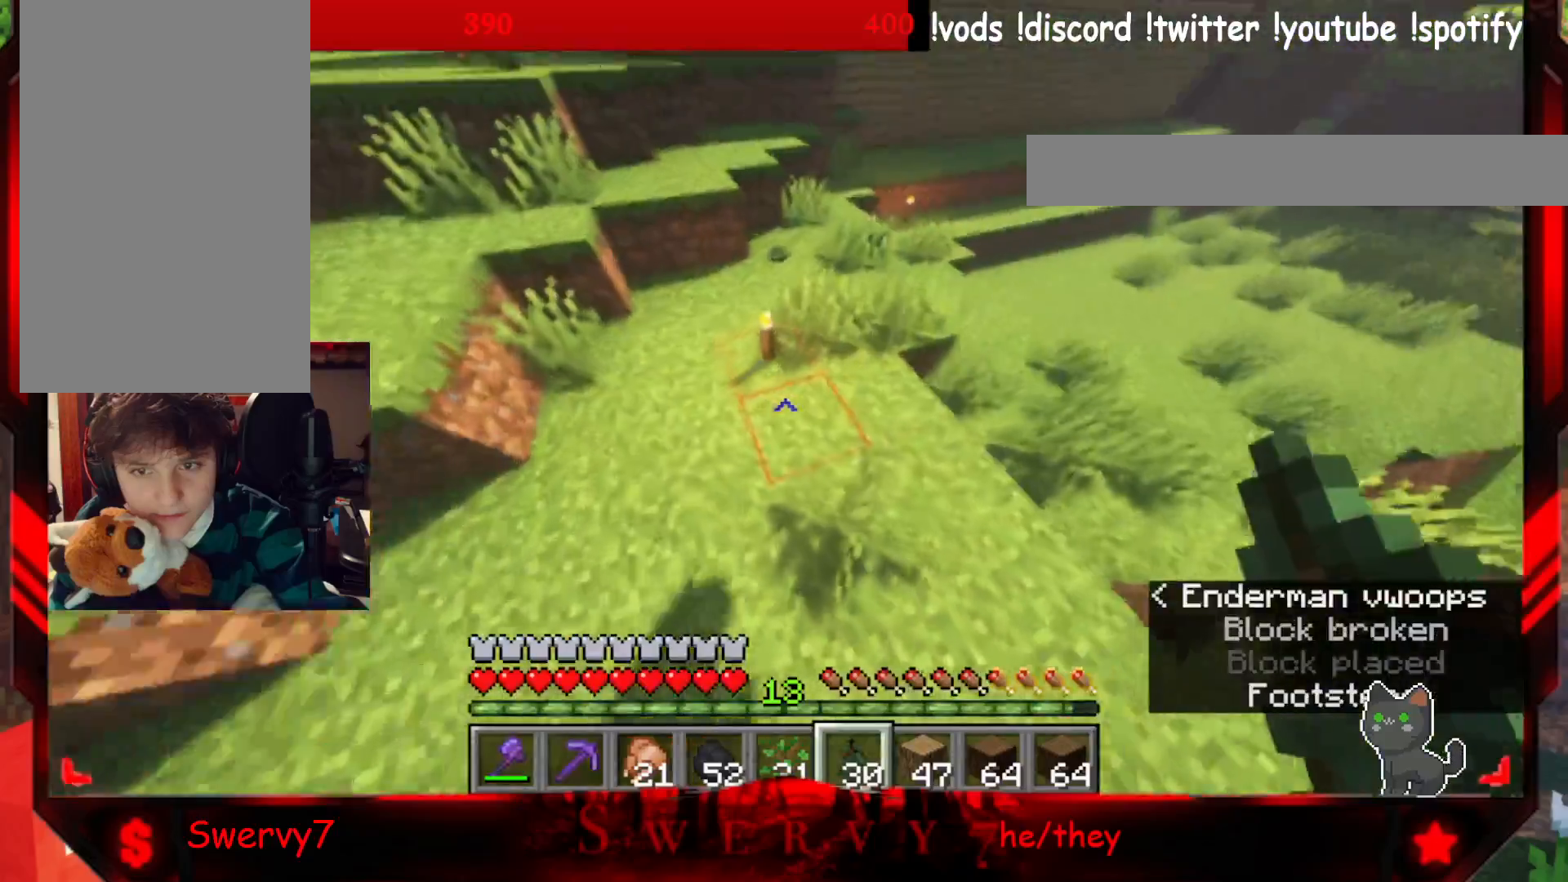
{"keys": ["a", "w"], "mouse": [], "events": [[100, "a", "up"], [417, "a", "down"]]}
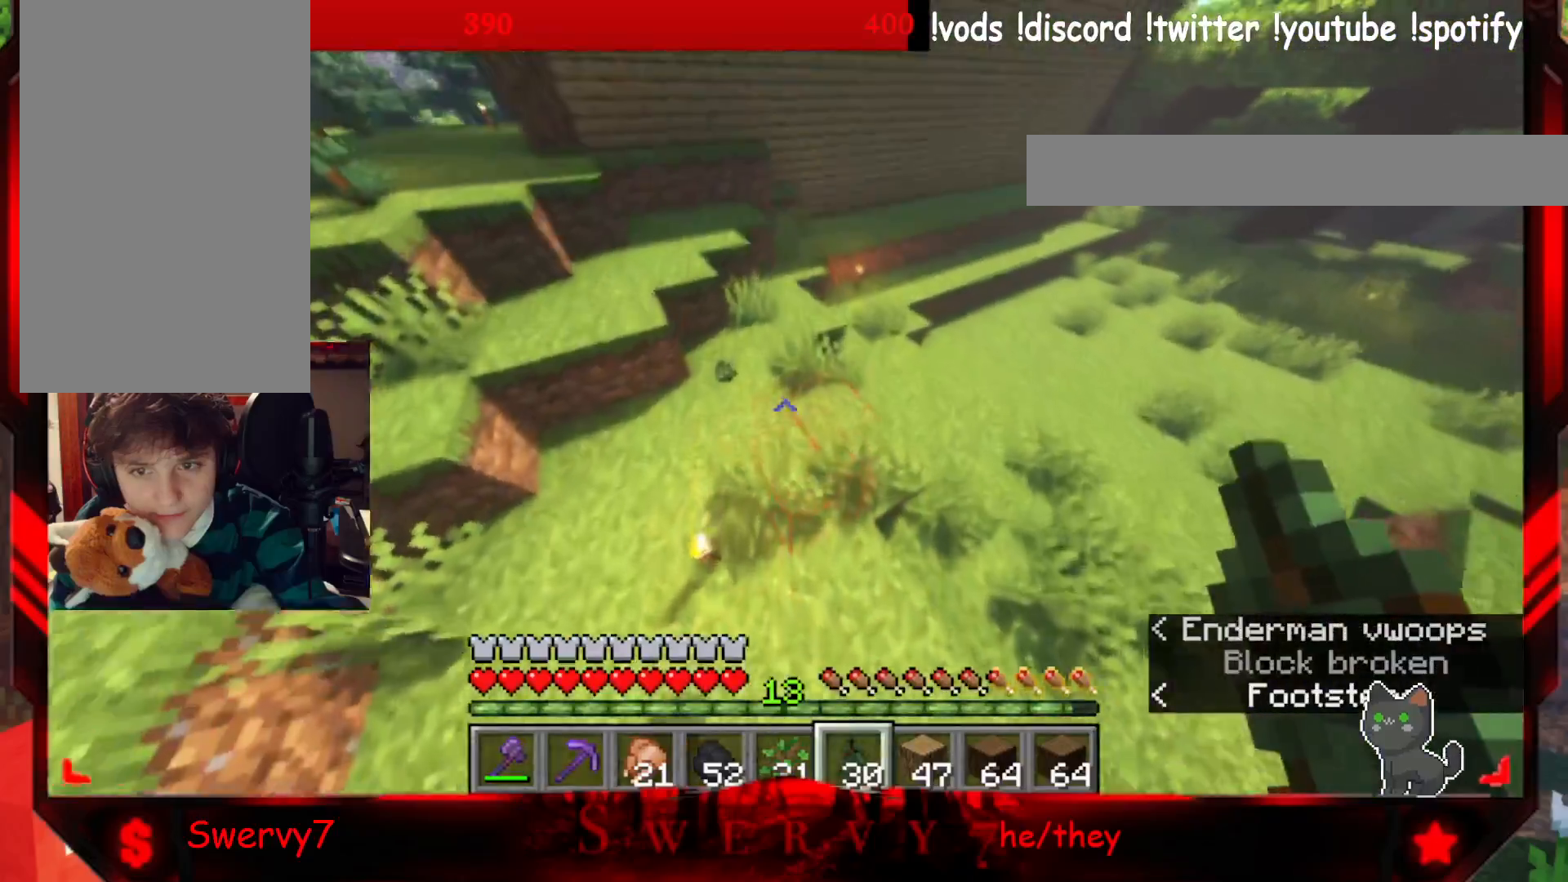
{"keys": ["a", "w"], "mouse": [], "events": []}
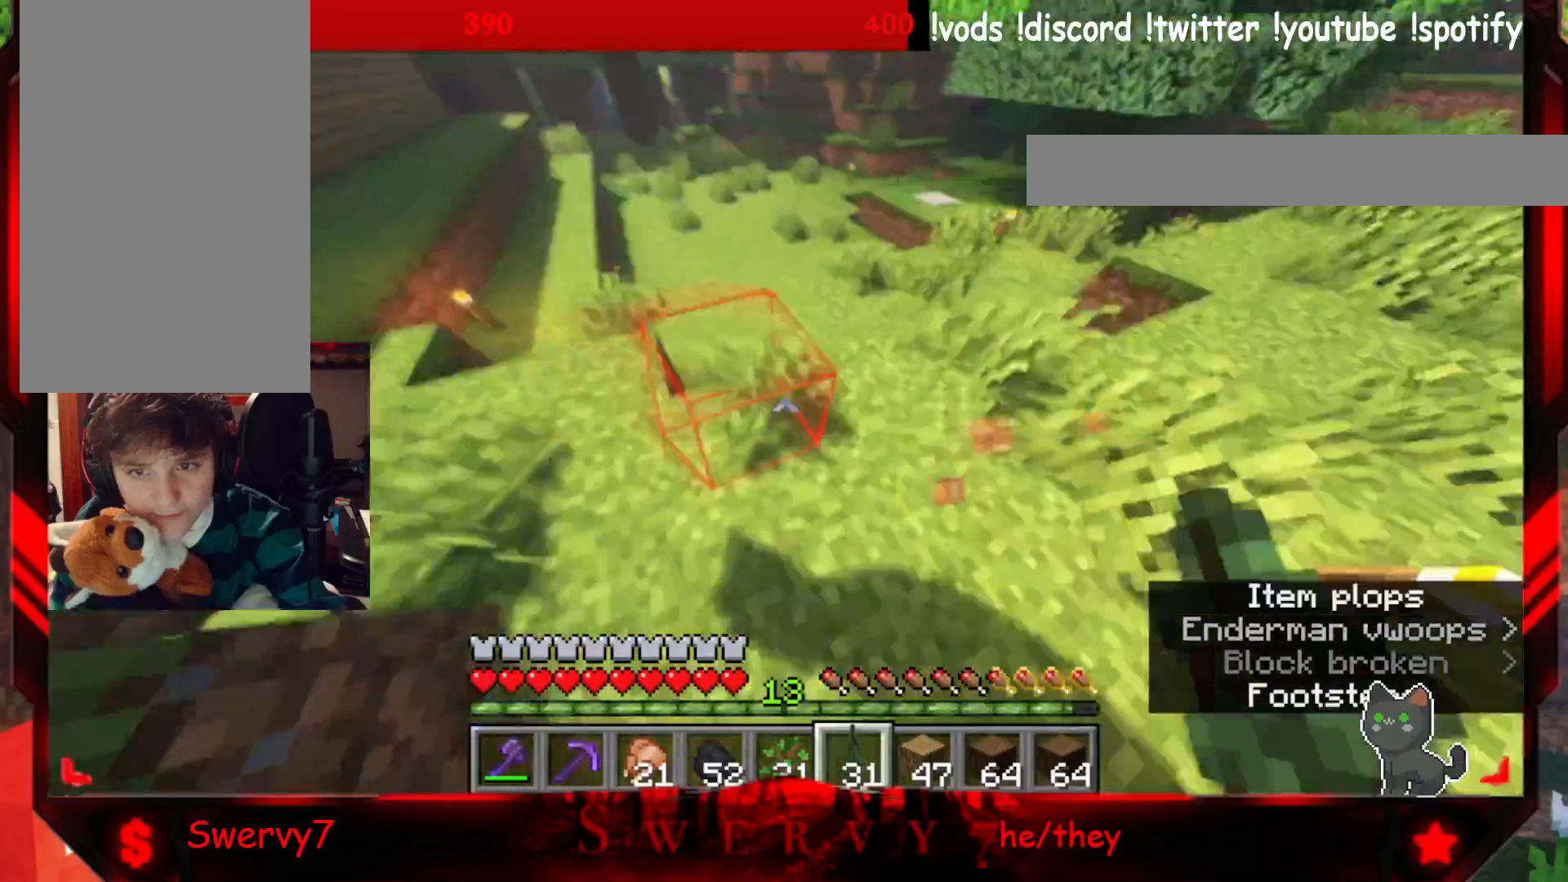
{"keys": ["w"], "mouse": [], "events": [[200, "a", "up"]]}
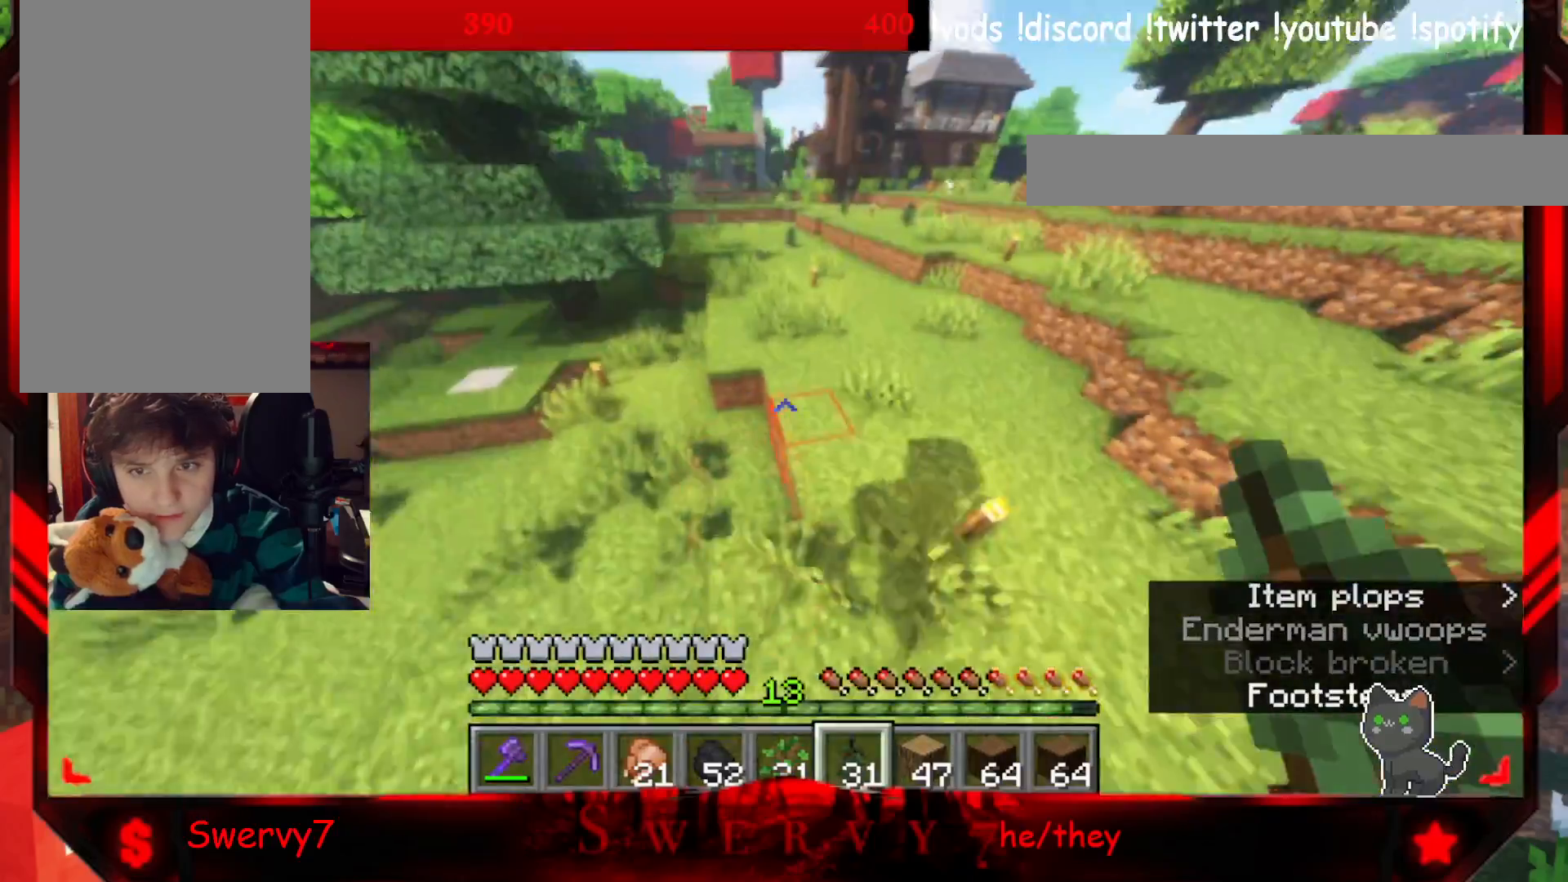
{"keys": ["w"], "mouse": [], "events": []}
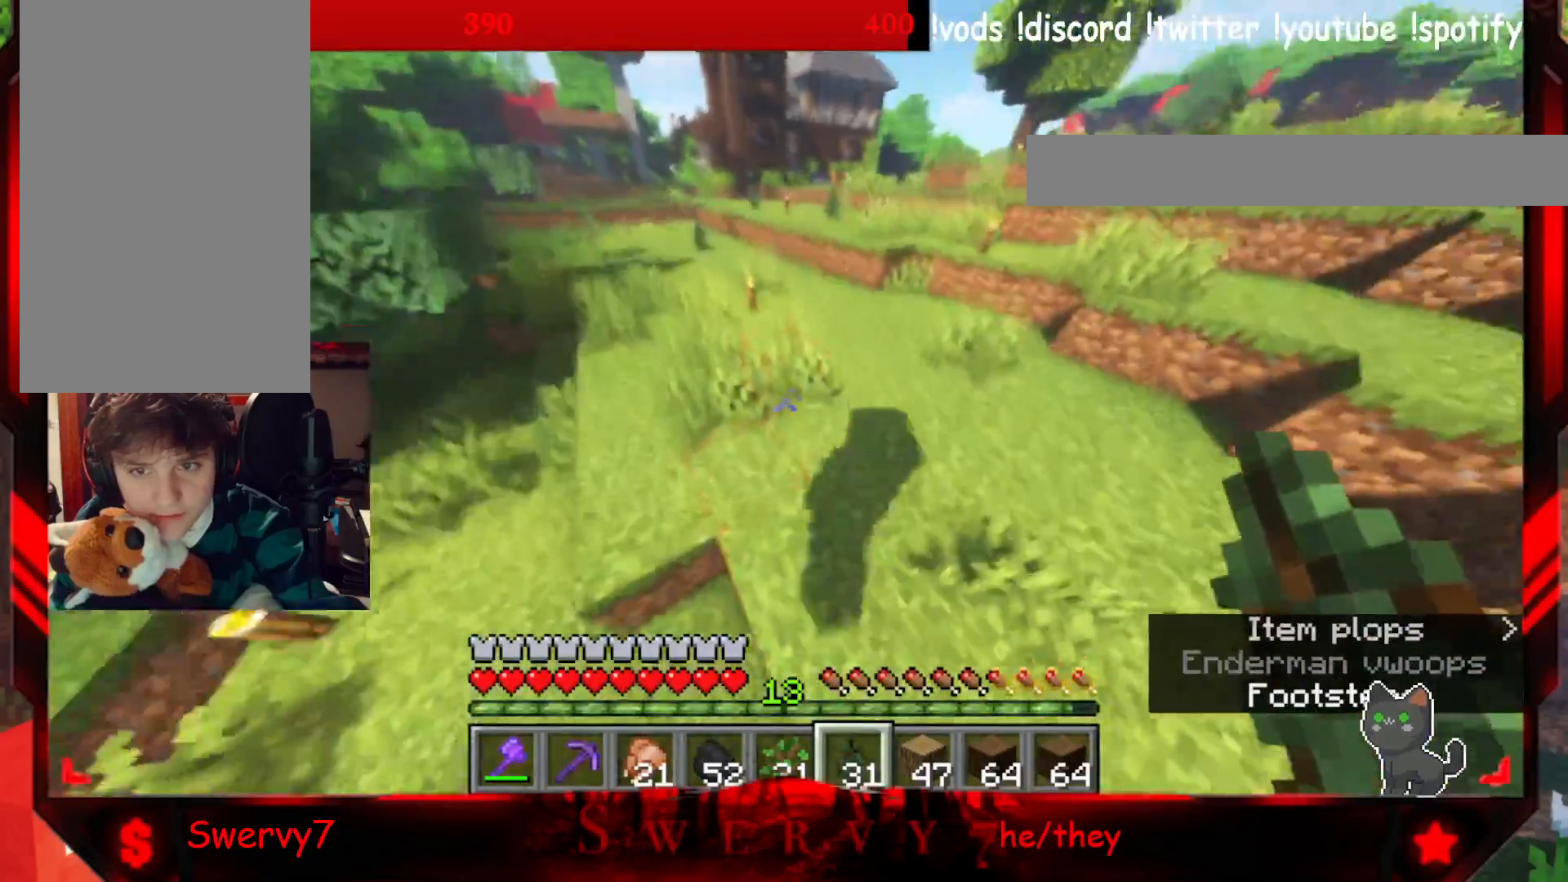
{"keys": ["w"], "mouse": ["right"], "events": [[367, "mouse_right", "down"]]}
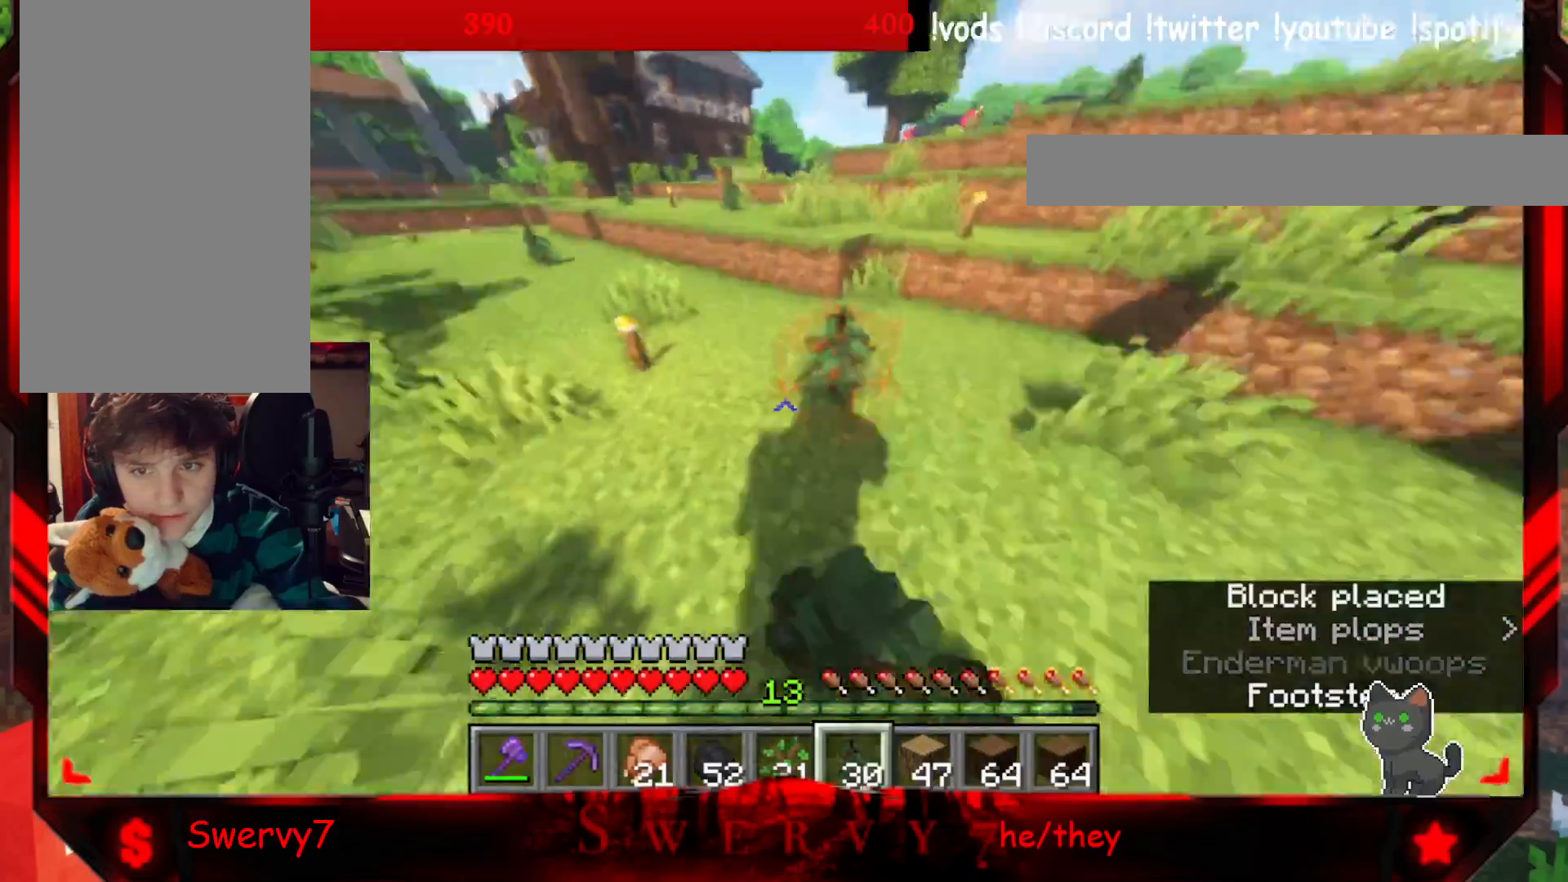
{"keys": ["w"], "mouse": [], "events": [[50, "mouse_right", "up"]]}